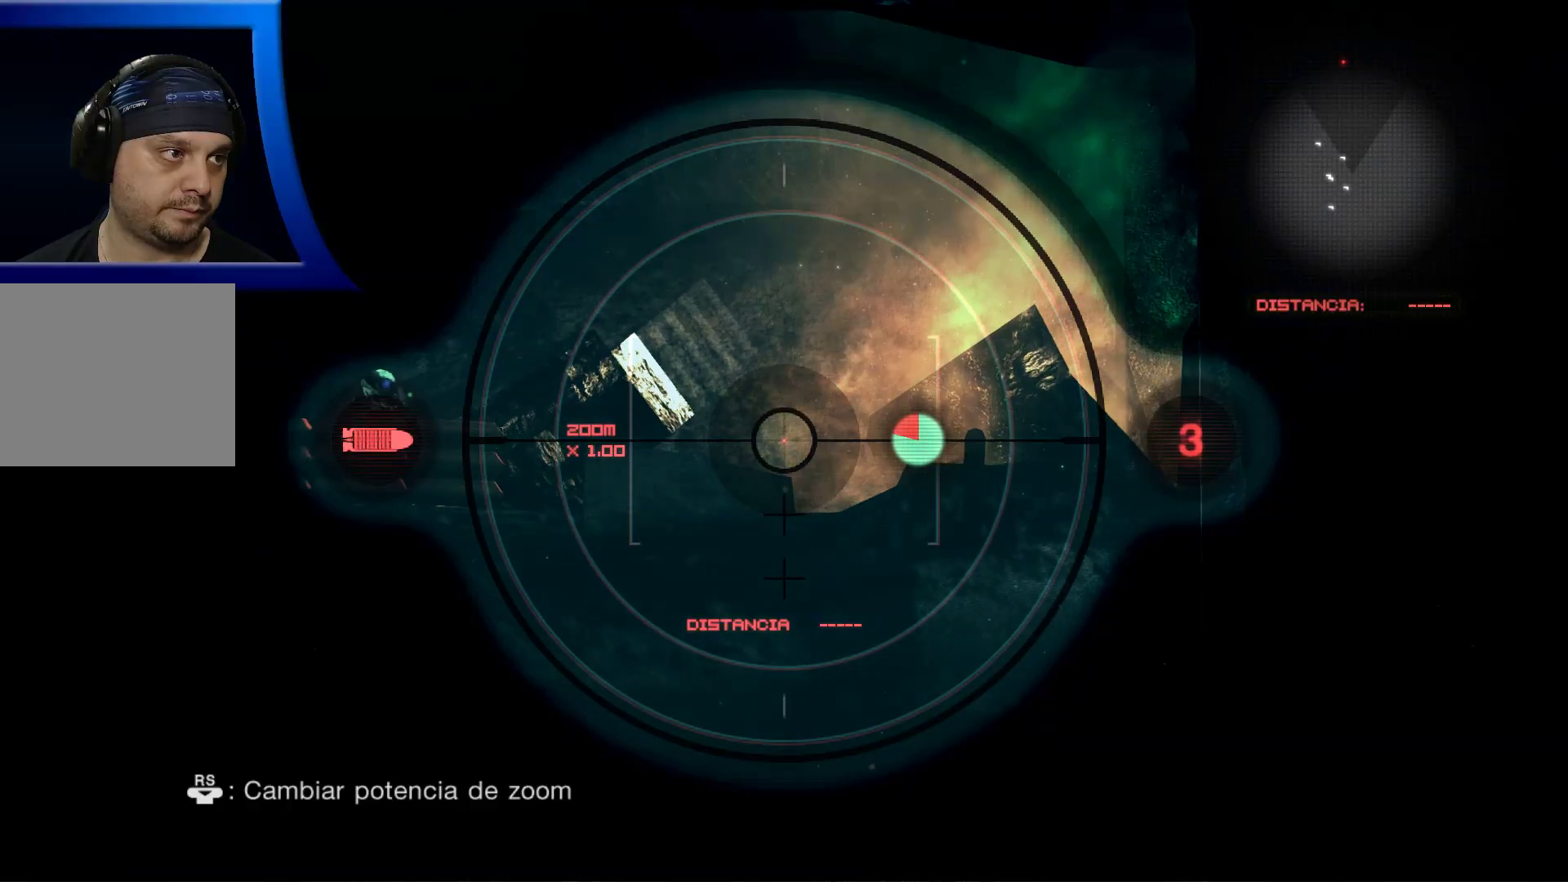
Gameplay with a controller (Xbox layout); each line is a JSON object with the inputs held at the frame after it. "events" lists button and stick changes between this image and that frame as [ms after this image, input, new state], when the widget could be followed in between. Not read: HOME.
{"buttons": ["L2"], "left_stick": "center", "right_stick": "center", "events": [[67, "right_stick", "left"], [200, "right_stick", "up-left"], [250, "left_stick", "center"], [367, "L2", "down"], [367, "right_stick", "center"]]}
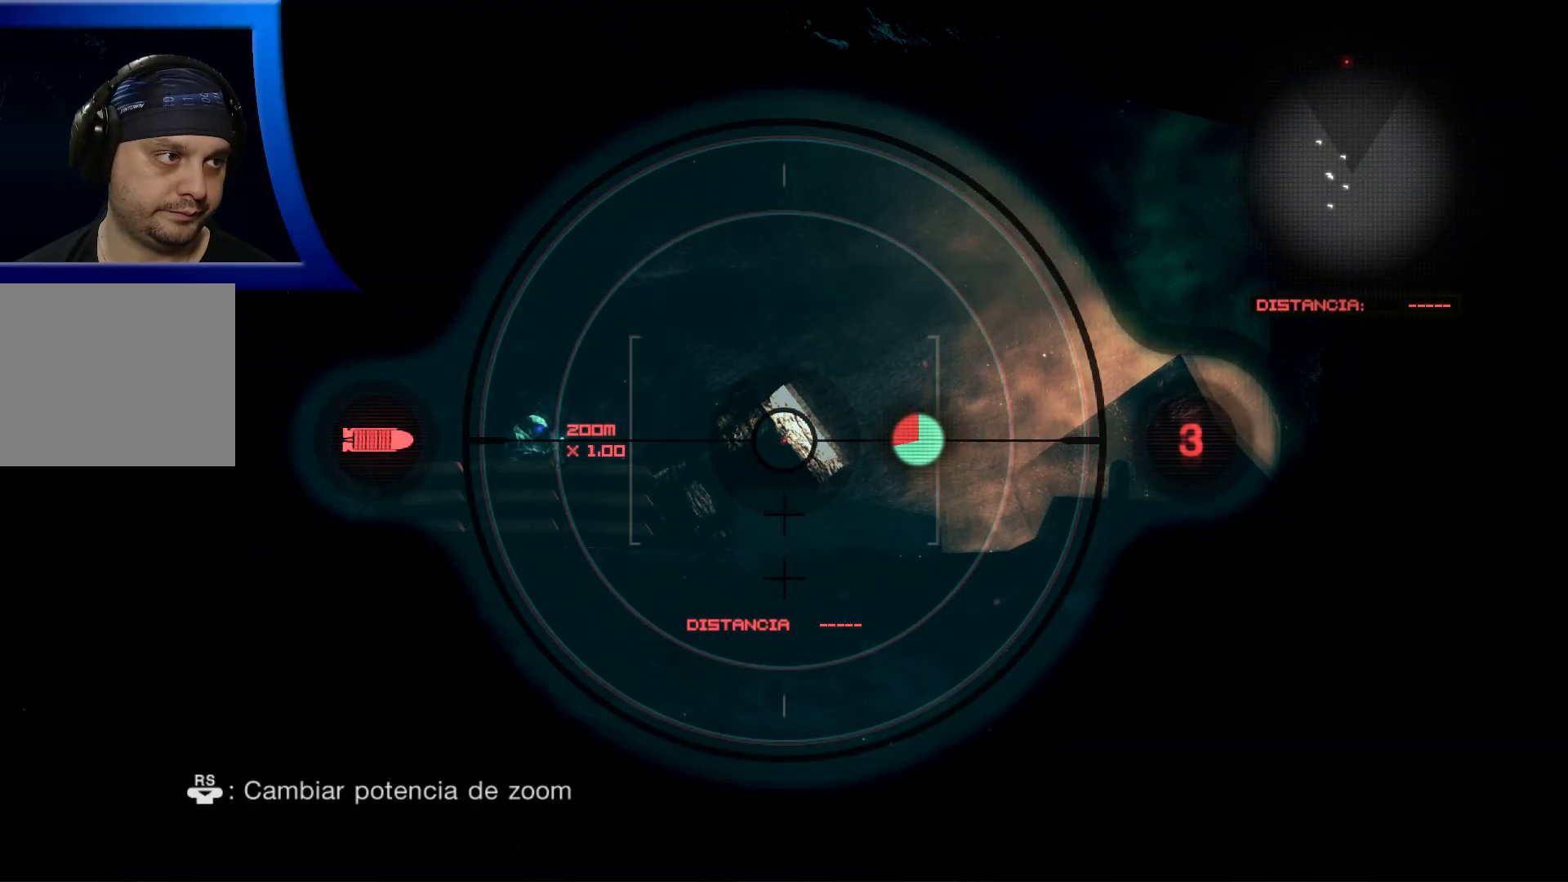
{"buttons": ["L2", "R3"], "left_stick": "center", "right_stick": "center", "events": [[33, "right_stick", "left"], [283, "right_stick", "center"], [433, "R3", "down"]]}
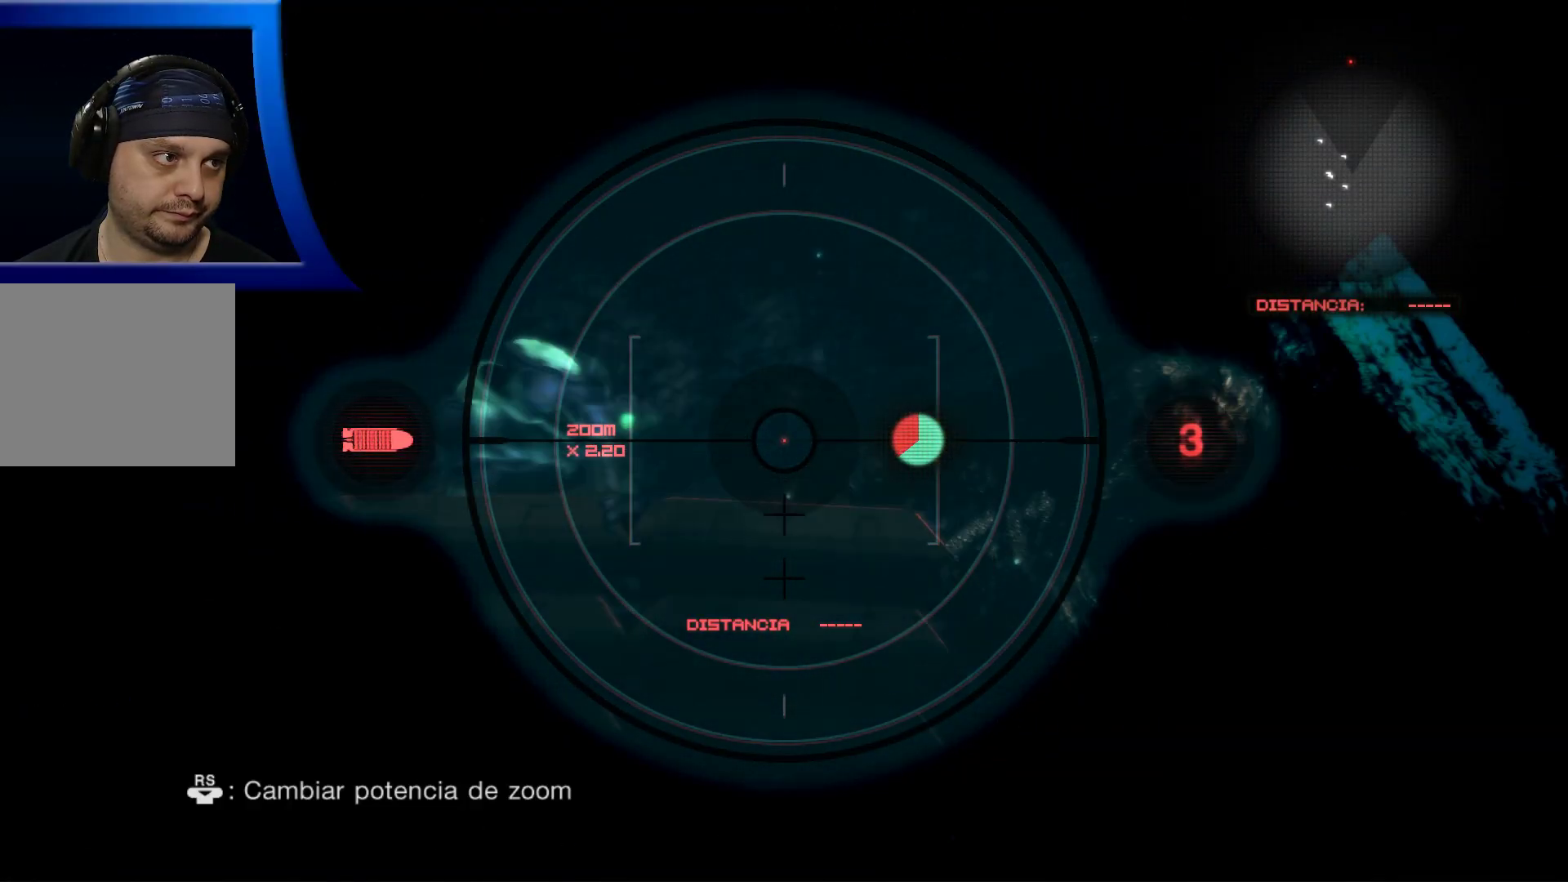
{"buttons": ["L2"], "left_stick": "center", "right_stick": "center", "events": [[67, "R3", "up"], [200, "right_stick", "left"], [483, "right_stick", "center"]]}
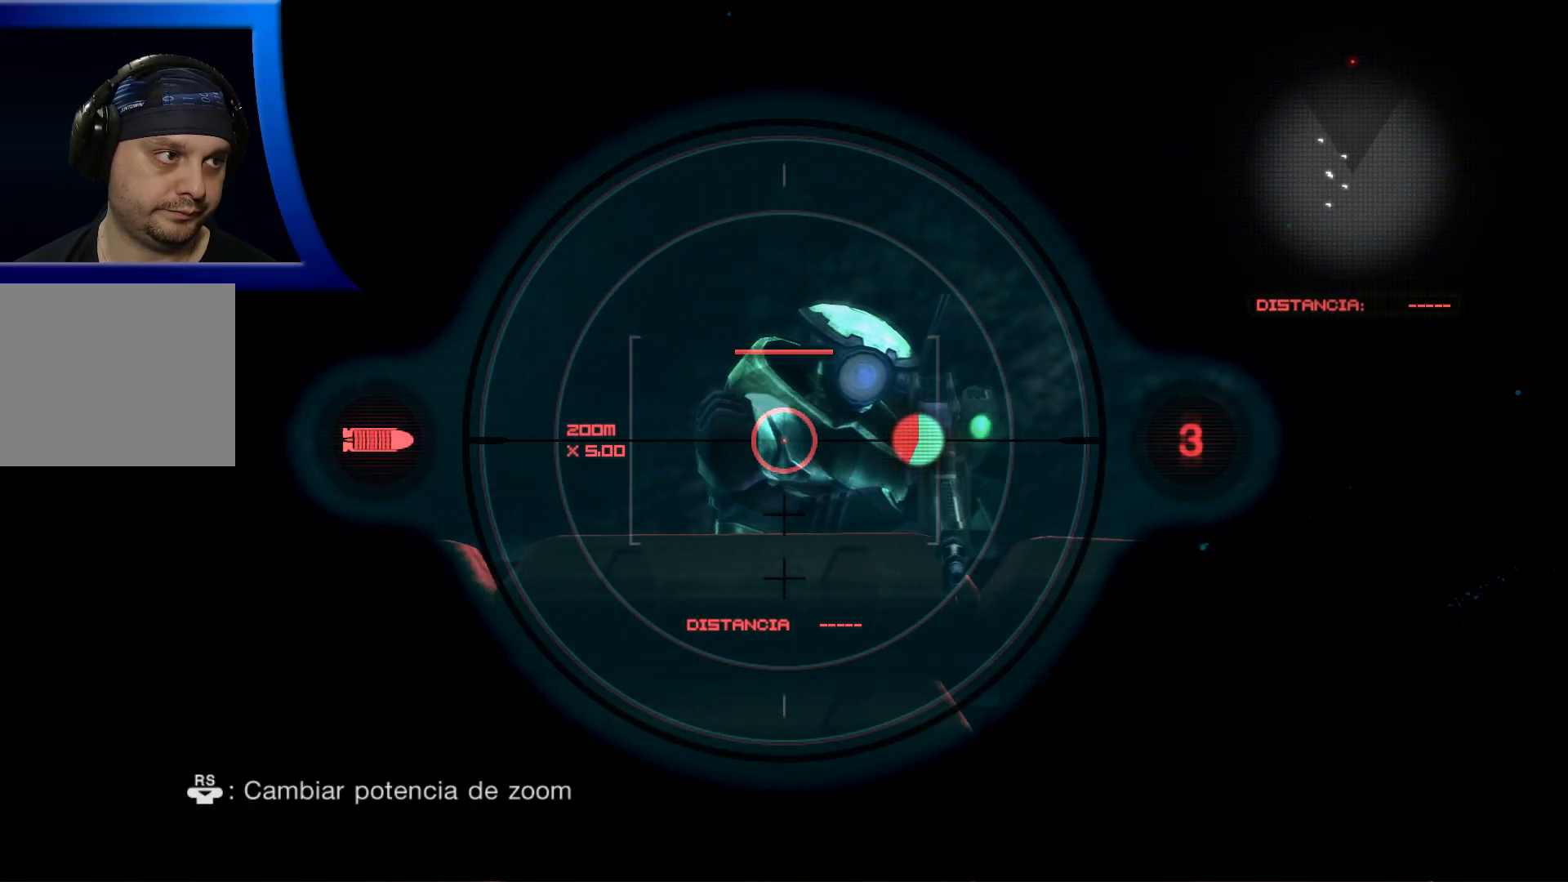
{"buttons": ["L2"], "left_stick": "center", "right_stick": "center", "events": [[233, "right_stick", "up-right"], [333, "right_stick", "center"]]}
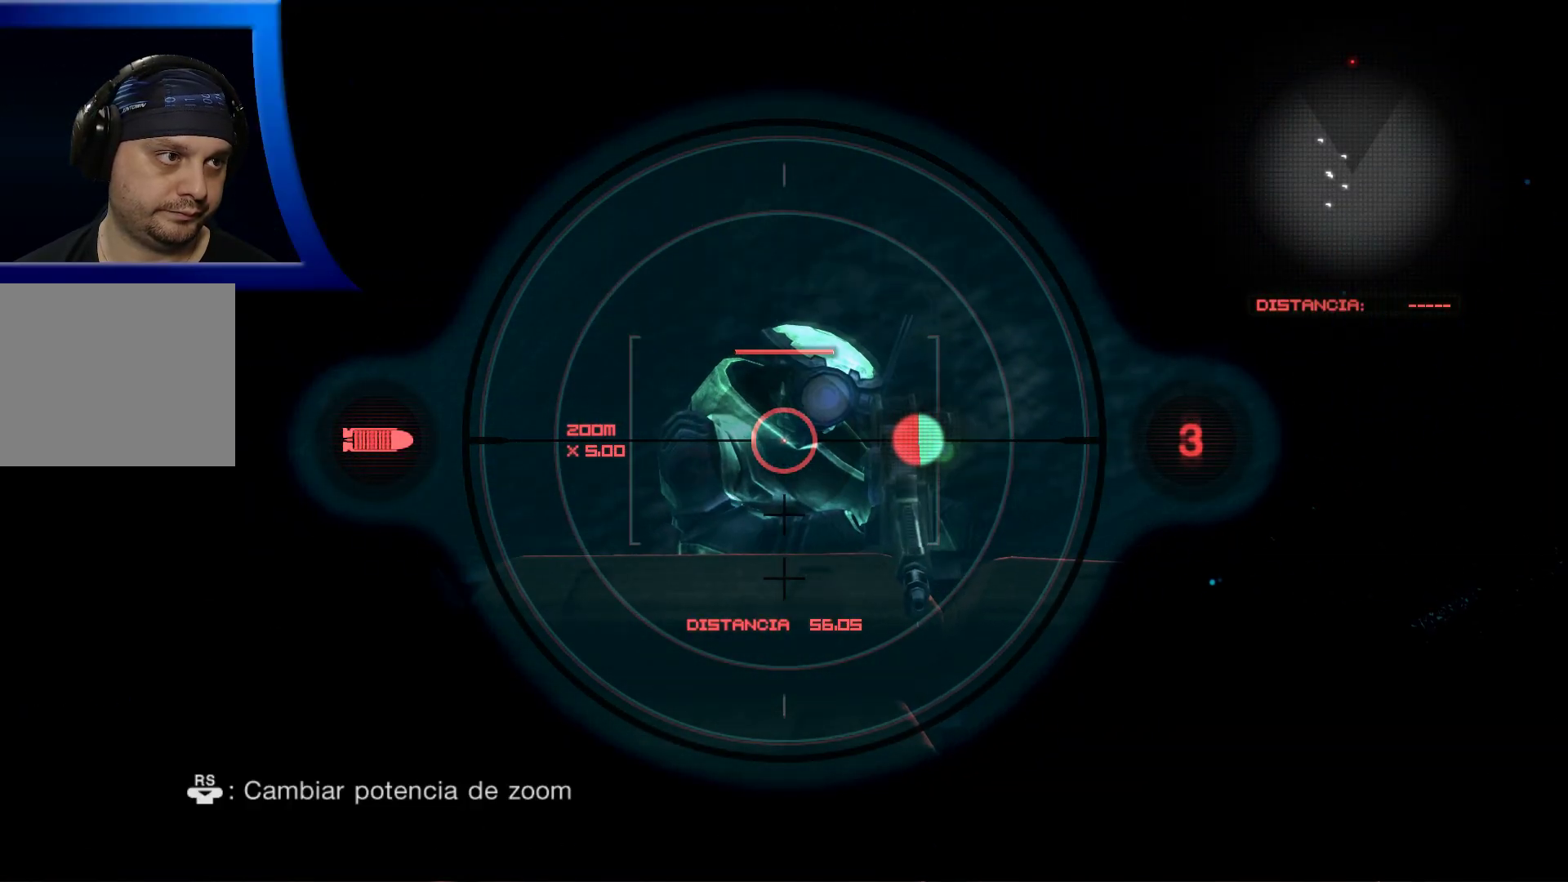
{"buttons": ["L2"], "left_stick": "center", "right_stick": "center", "events": [[50, "right_stick", "up"], [167, "R2", "down"], [183, "right_stick", "center"], [350, "R2", "up"]]}
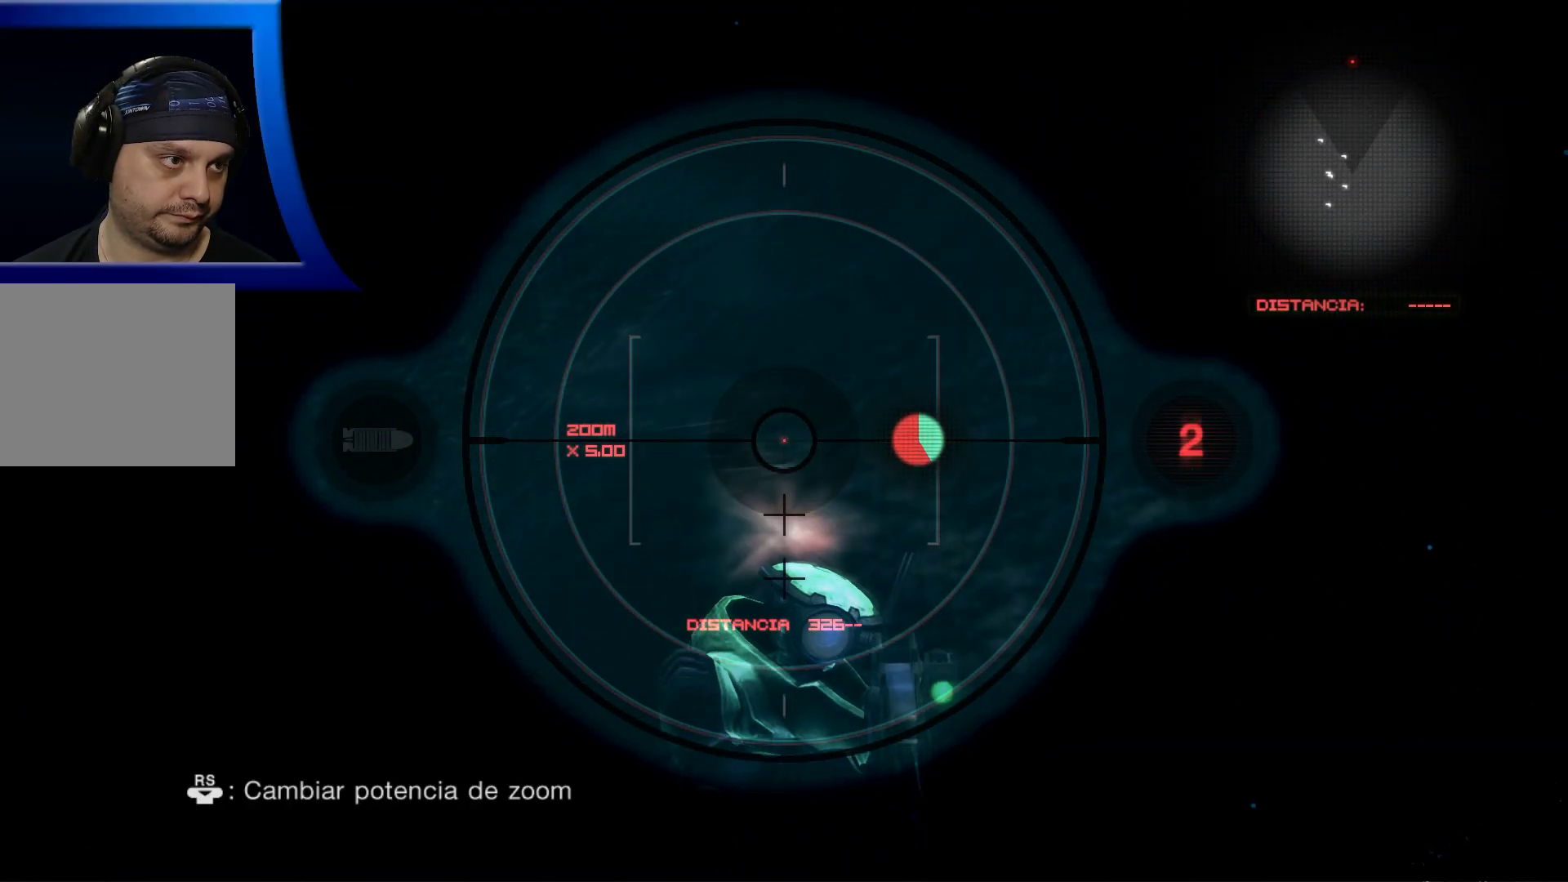
{"buttons": ["L2"], "left_stick": "center", "right_stick": "center", "events": [[200, "right_stick", "down"], [400, "right_stick", "center"]]}
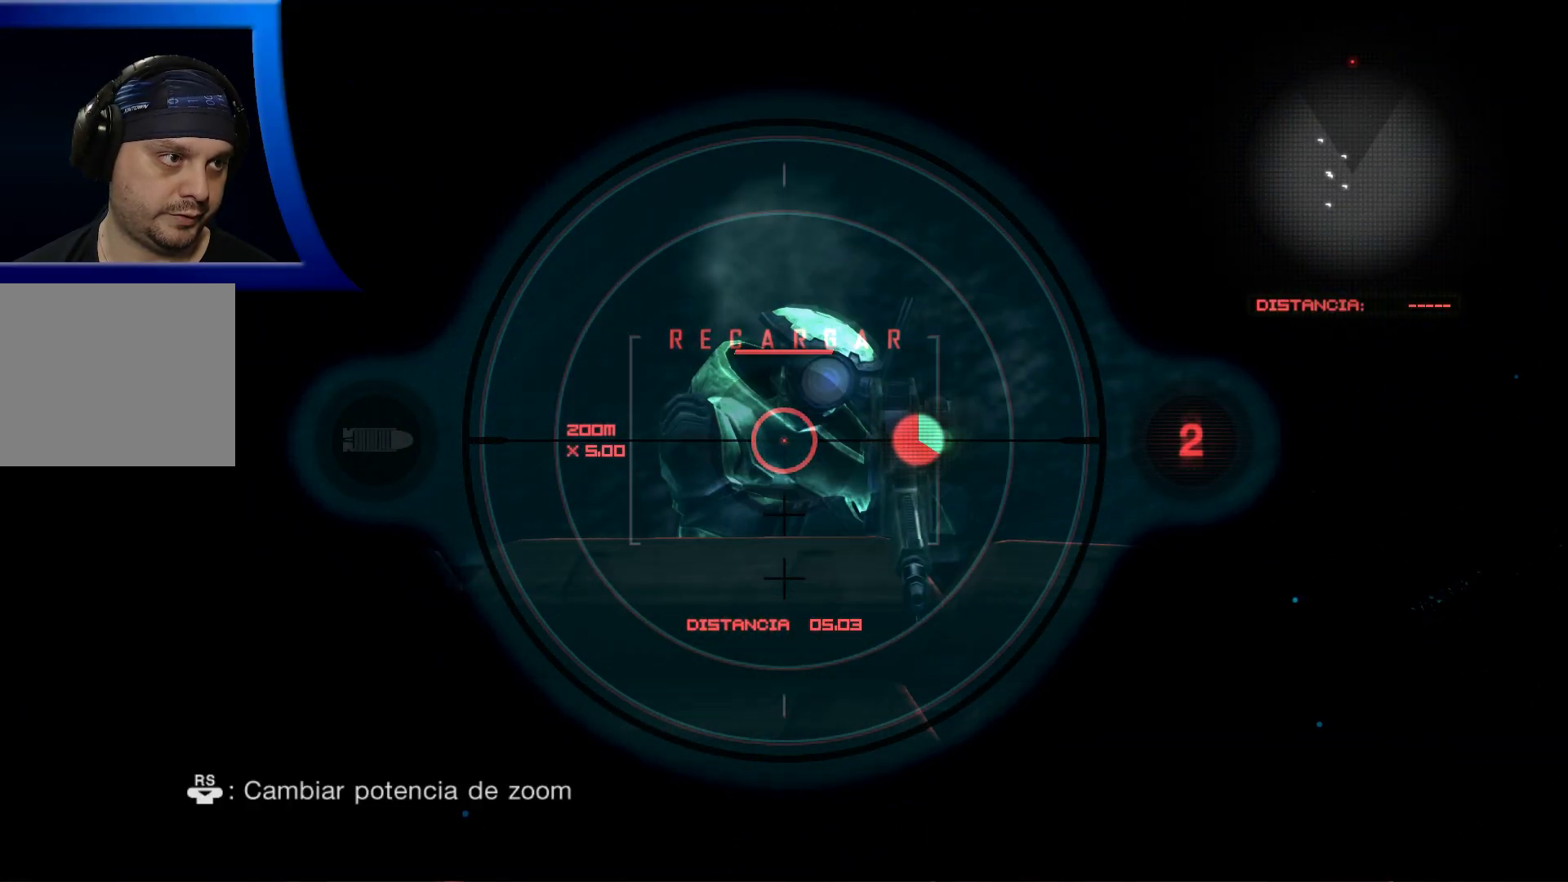
{"buttons": ["L2"], "left_stick": "center", "right_stick": "center", "events": [[100, "R2", "down"], [283, "R2", "up"], [333, "R2", "down"], [500, "R2", "up"]]}
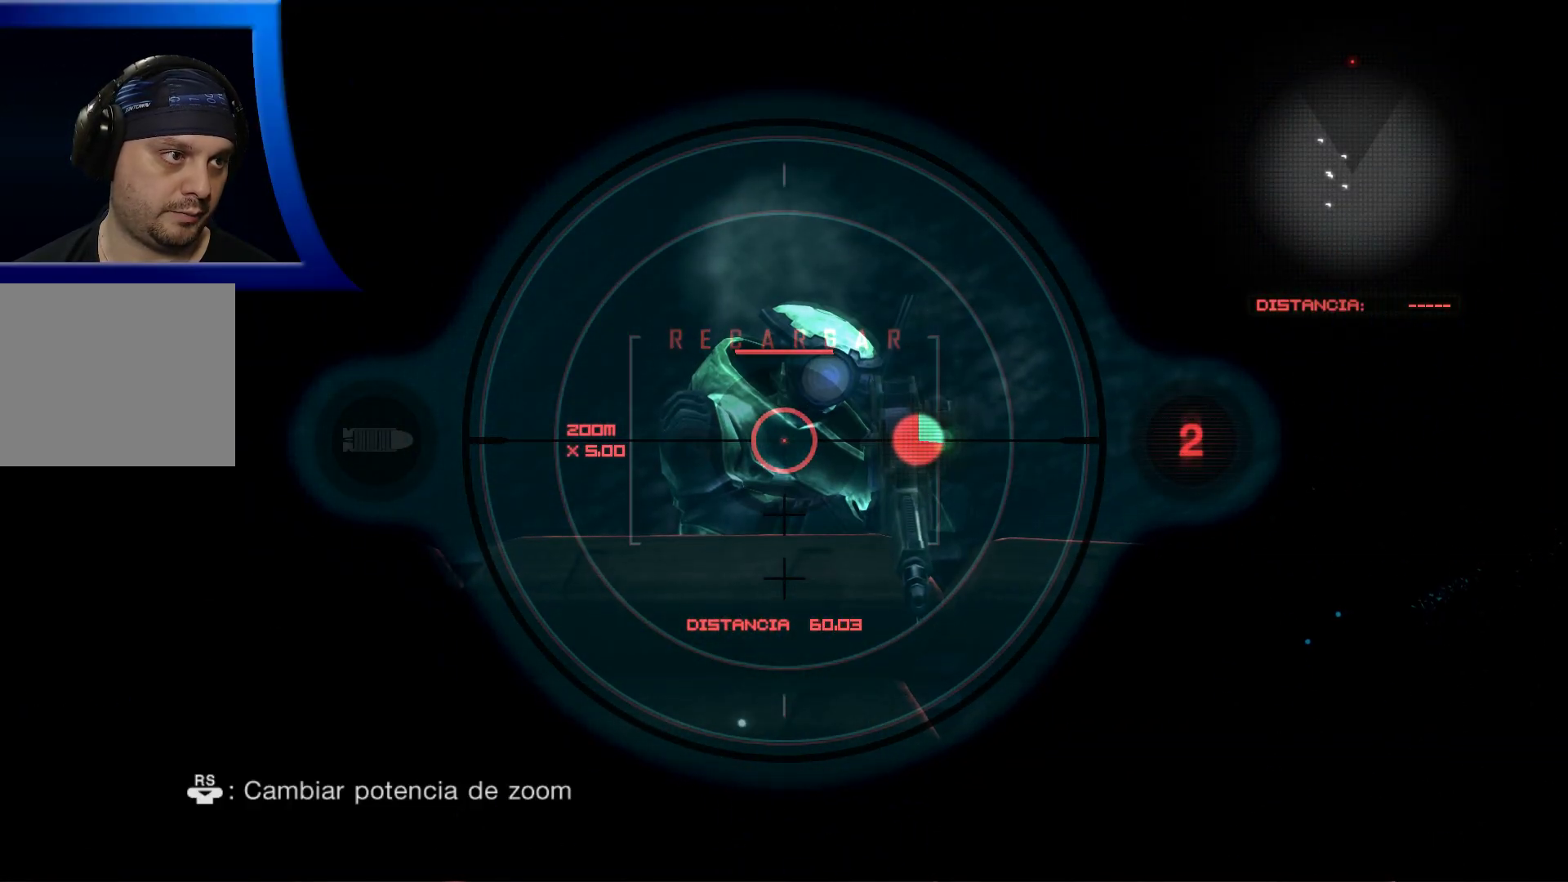
{"buttons": ["L2", "R2"], "left_stick": "center", "right_stick": "center", "events": [[33, "R2", "down"], [200, "R2", "up"], [233, "R2", "down"], [400, "R2", "up"], [417, "R2", "down"]]}
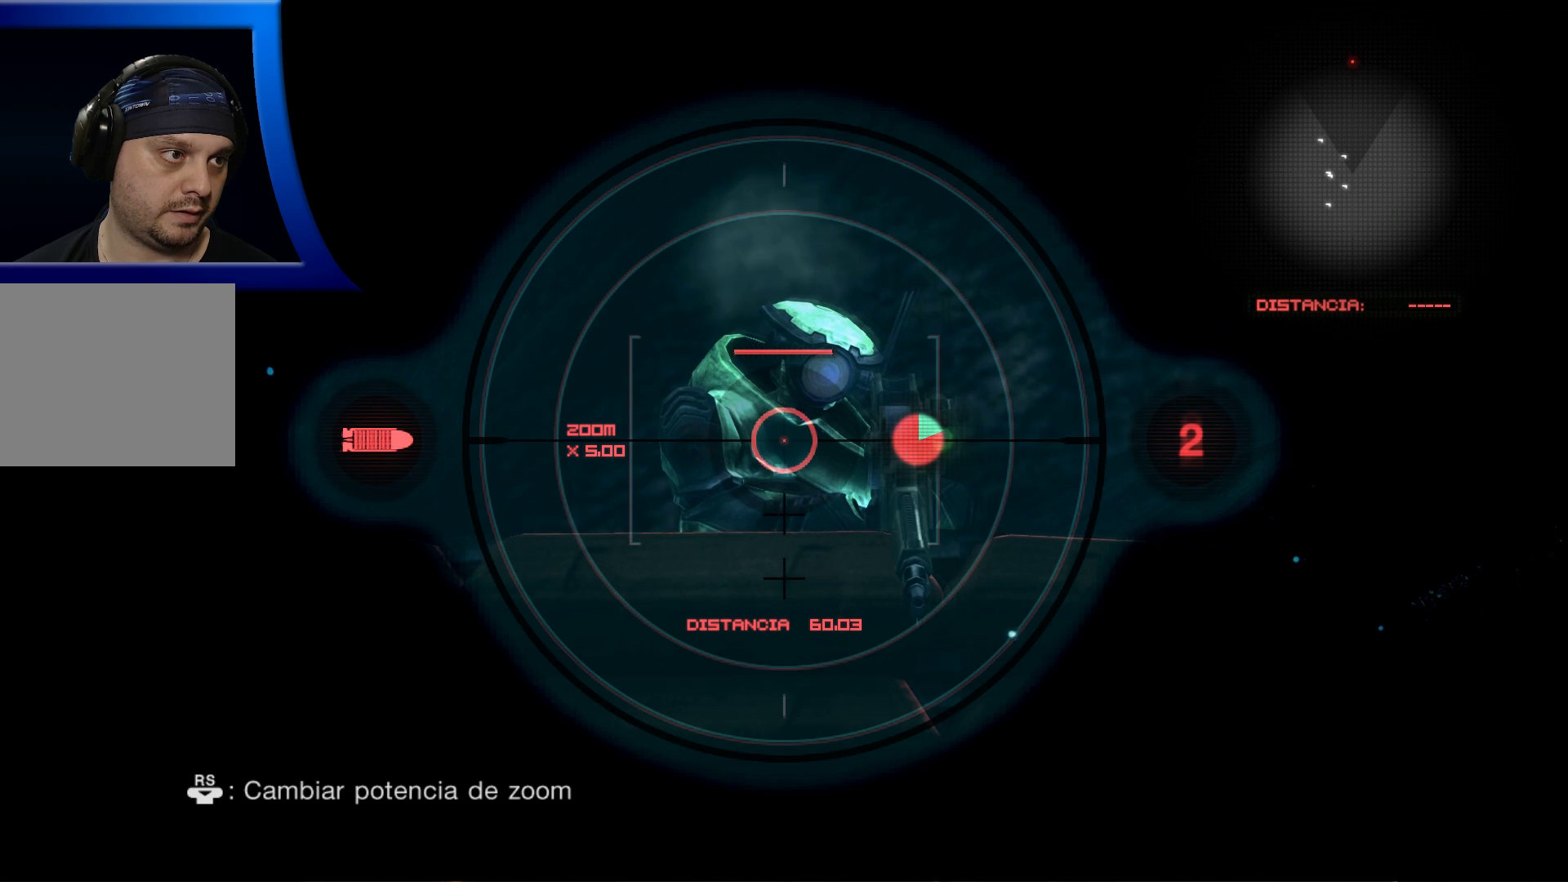
{"buttons": ["L2", "R2"], "left_stick": "center", "right_stick": "center", "events": [[83, "R2", "up"], [117, "R2", "down"], [300, "R2", "up"], [317, "R2", "down"], [467, "R2", "up"], [500, "R2", "down"]]}
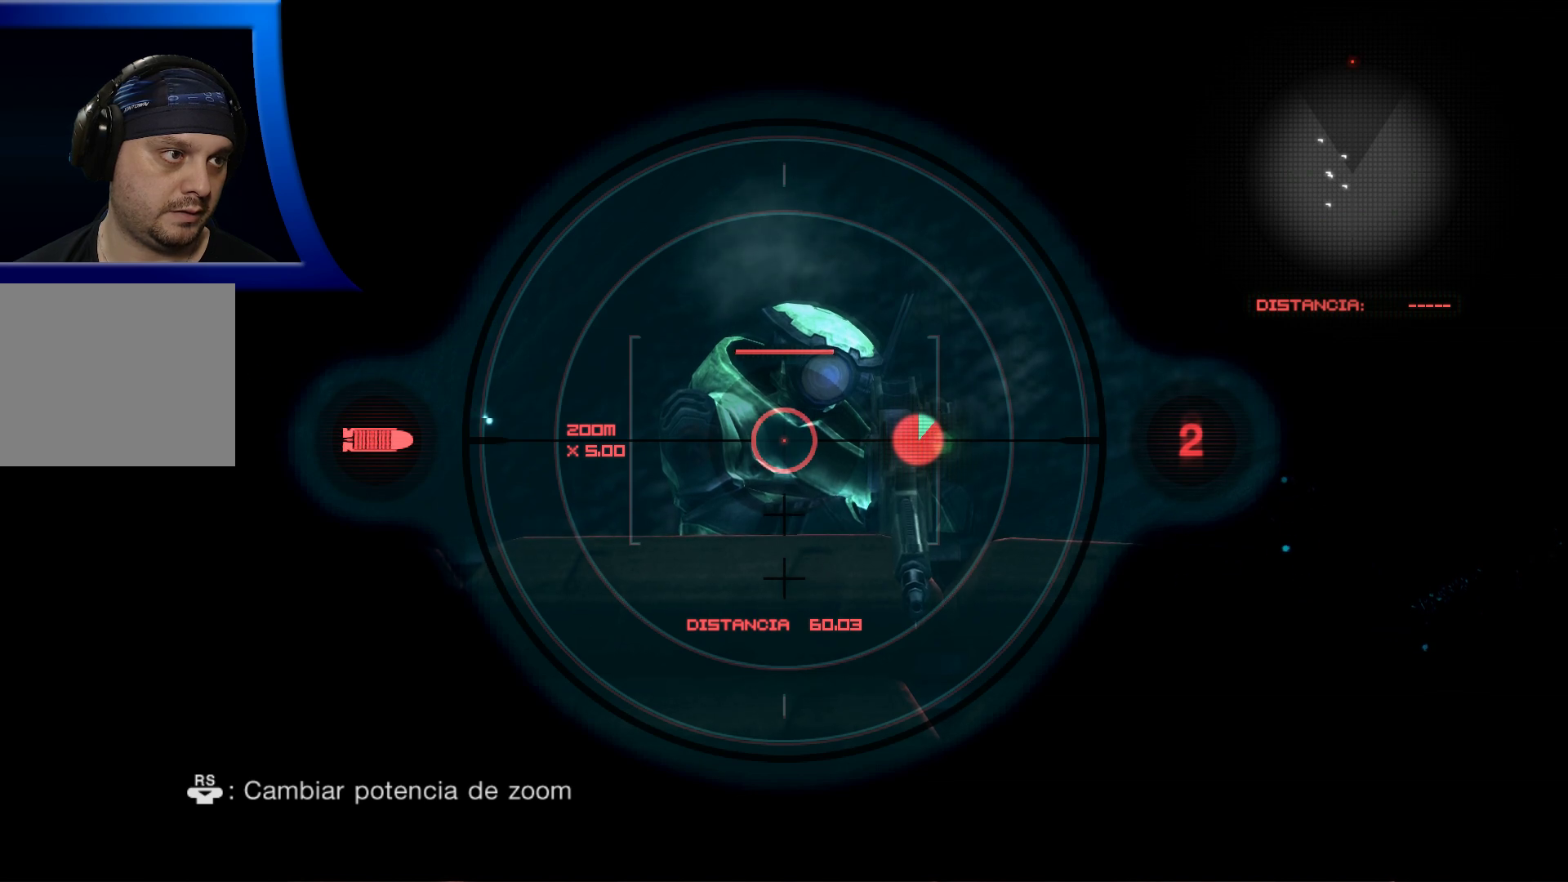
{"buttons": ["L2"], "left_stick": "center", "right_stick": "center", "events": [[133, "R2", "up"], [167, "R2", "down"], [300, "R2", "up"], [333, "R2", "down"], [483, "R2", "up"]]}
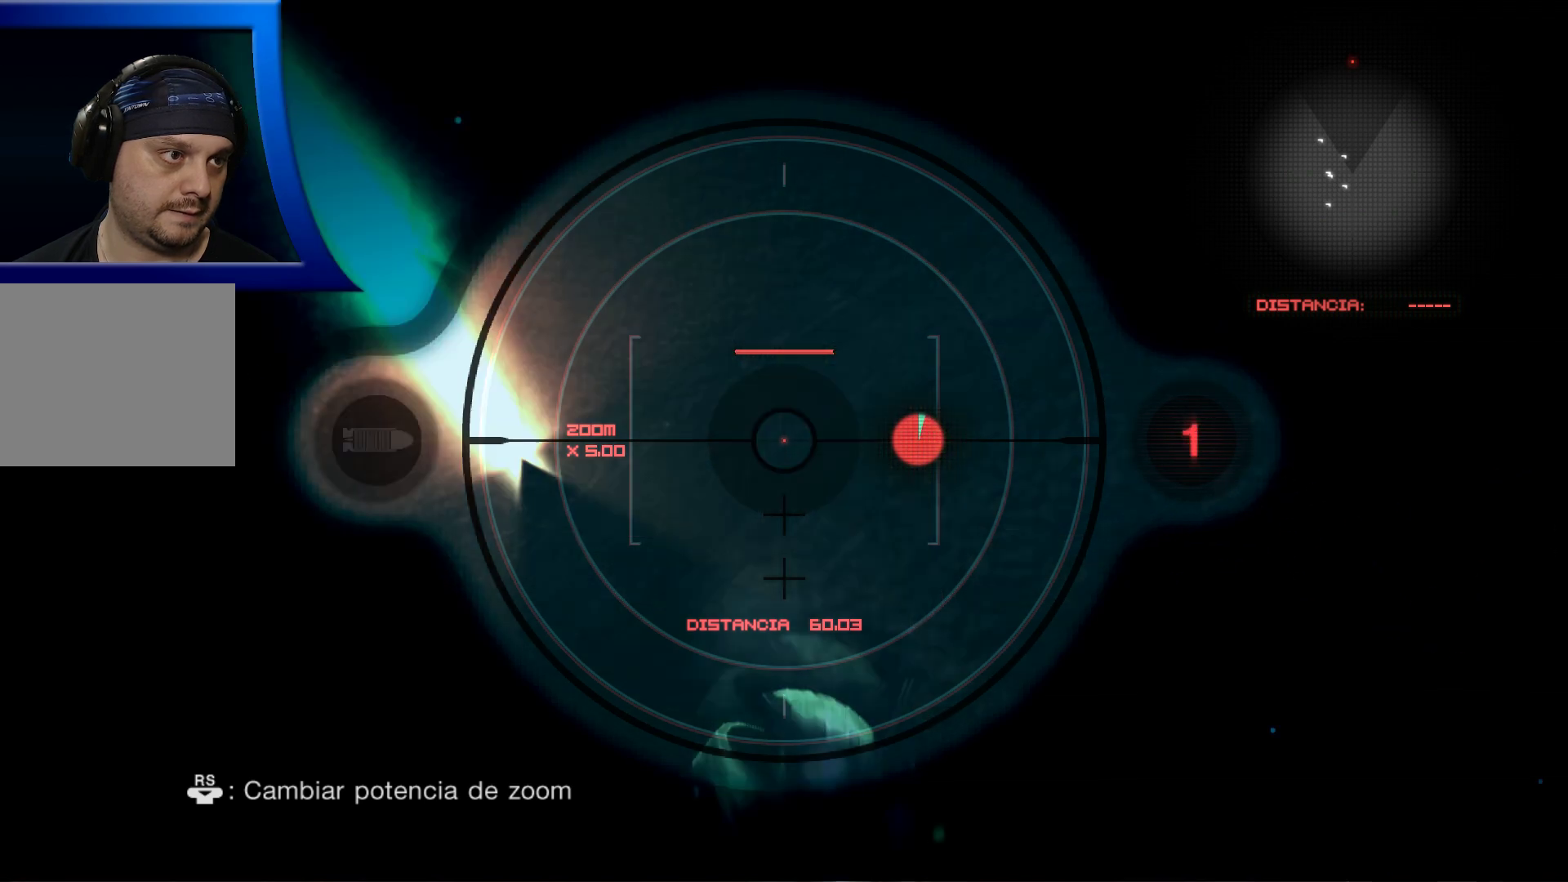
{"buttons": ["L2"], "left_stick": "center", "right_stick": "center", "events": [[17, "R2", "down"], [183, "R2", "up"], [217, "R2", "down"], [367, "R2", "up"]]}
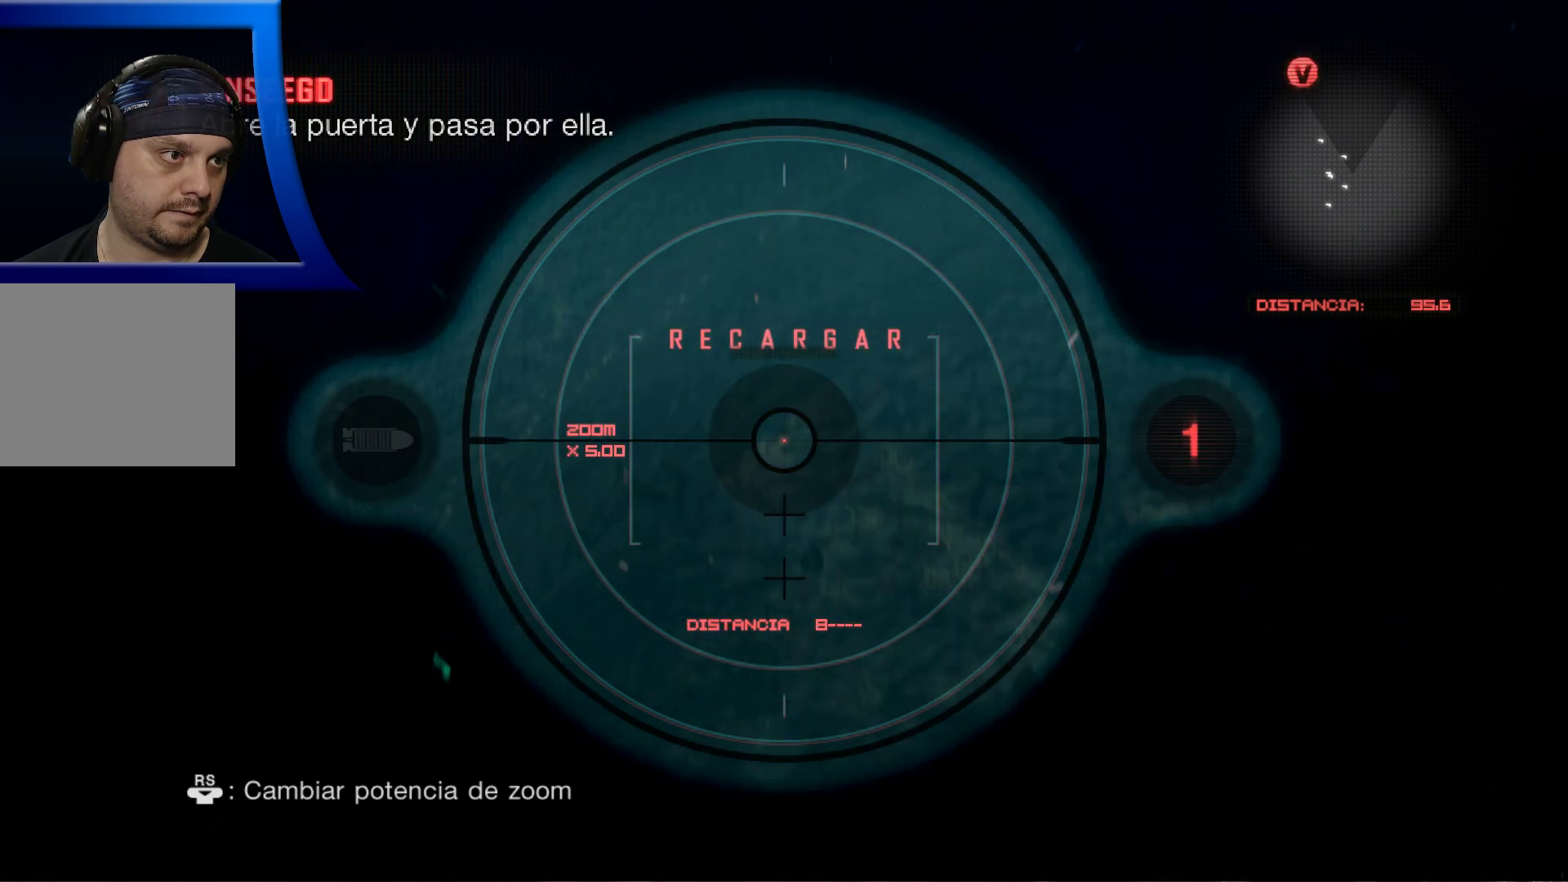
{"buttons": [], "left_stick": "center", "right_stick": "center", "events": [[67, "L2", "up"], [250, "right_stick", "down-left"], [483, "right_stick", "center"]]}
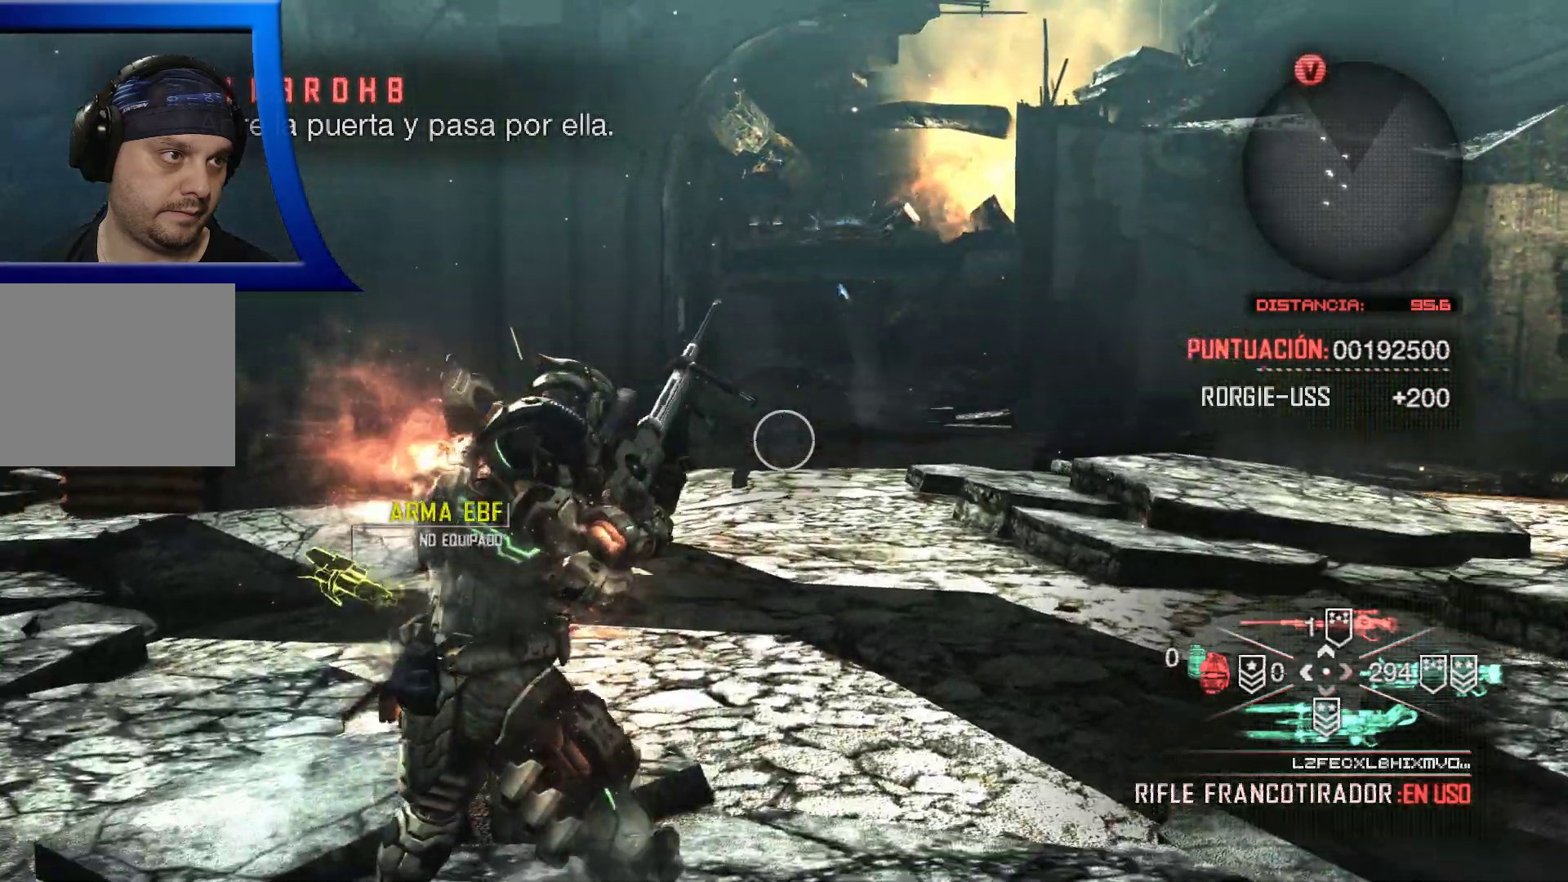
{"buttons": [], "left_stick": "left", "right_stick": "left", "events": [[200, "left_stick", "left"], [450, "right_stick", "left"]]}
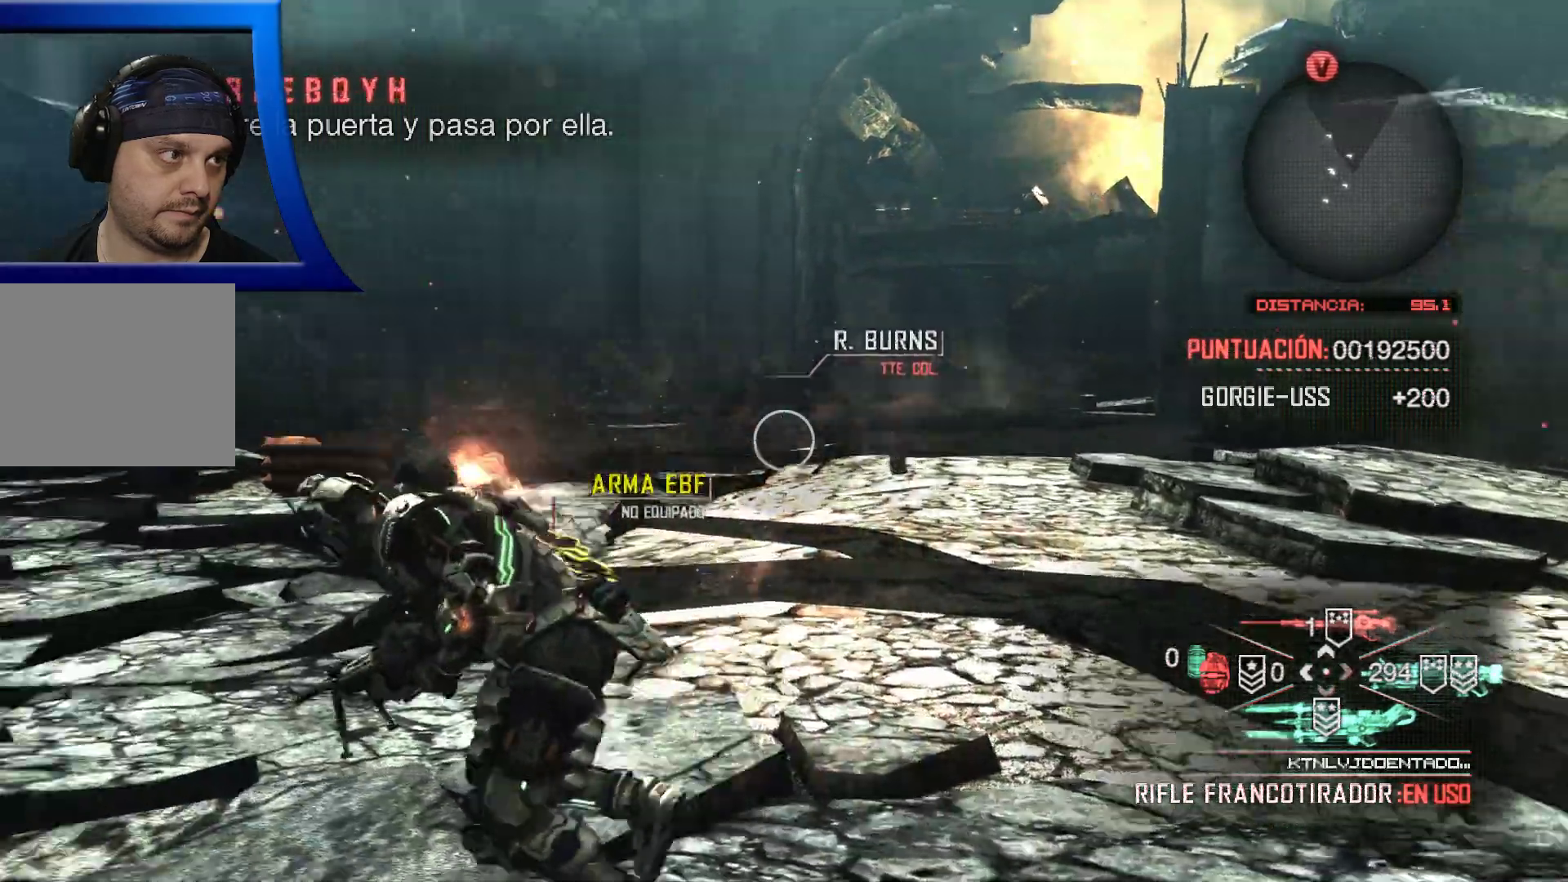
{"buttons": [], "left_stick": "up", "right_stick": "center", "events": [[67, "left_stick", "up-left"], [133, "right_stick", "center"], [167, "left_stick", "up"]]}
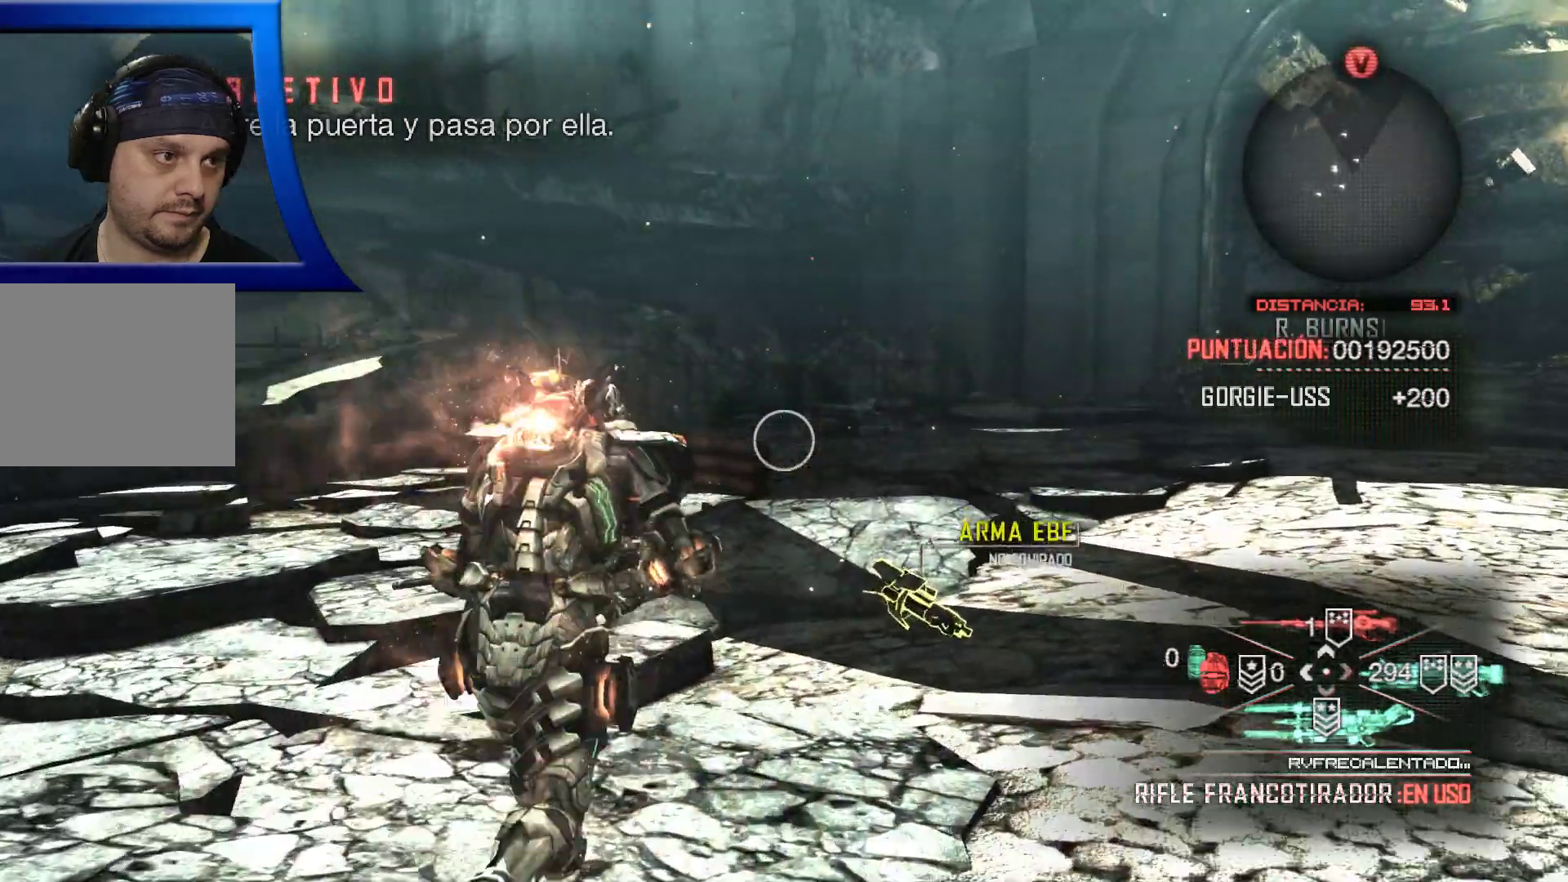
{"buttons": [], "left_stick": "up", "right_stick": "left", "events": [[250, "right_stick", "left"]]}
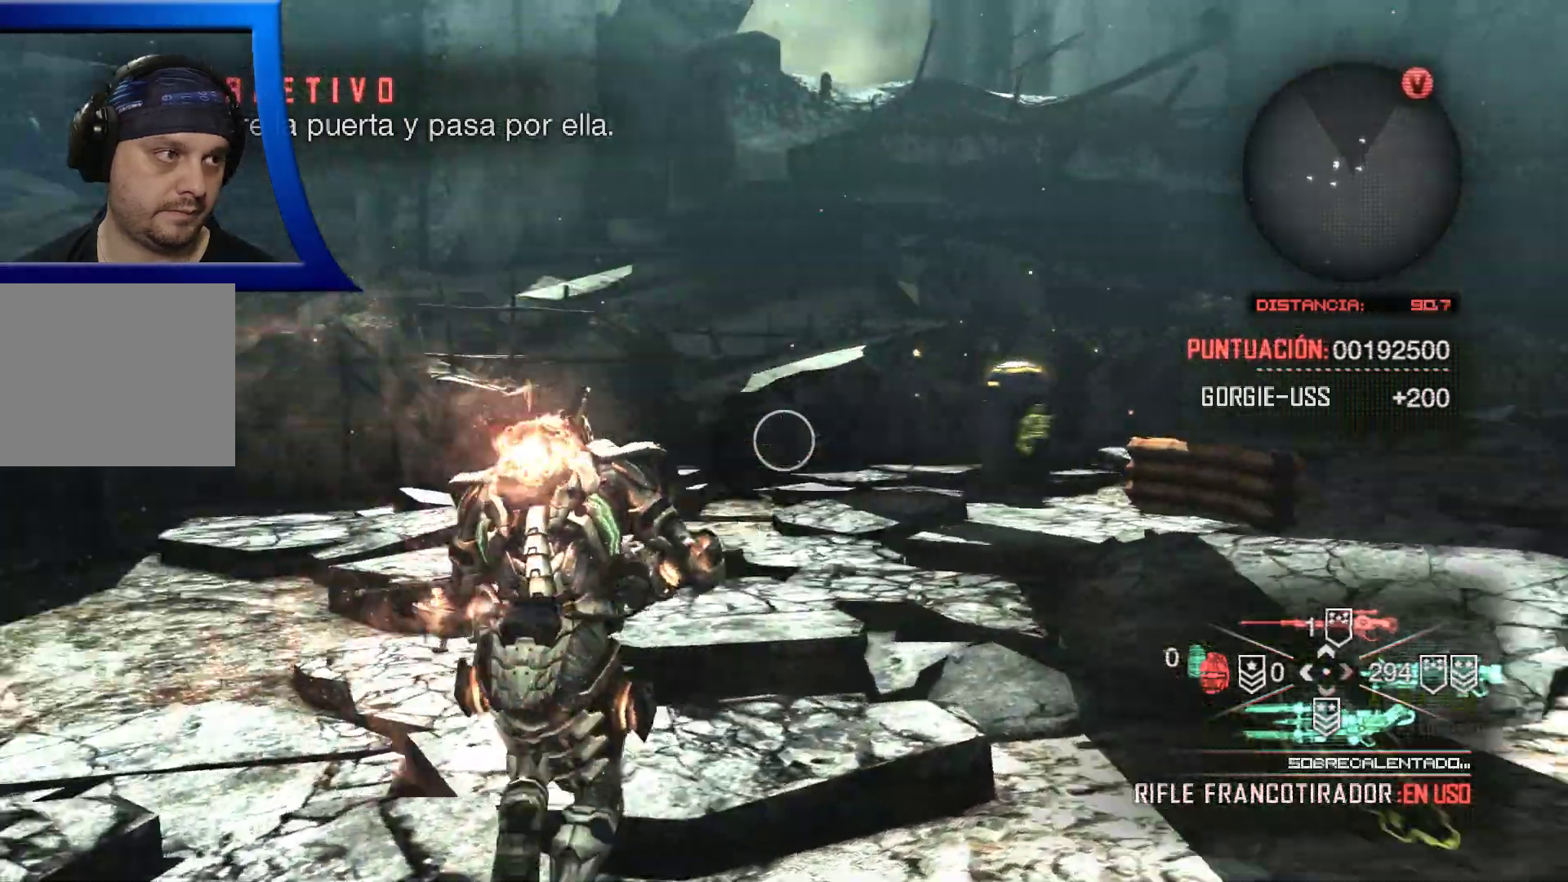
{"buttons": [], "left_stick": "up", "right_stick": "center", "events": [[50, "right_stick", "center"]]}
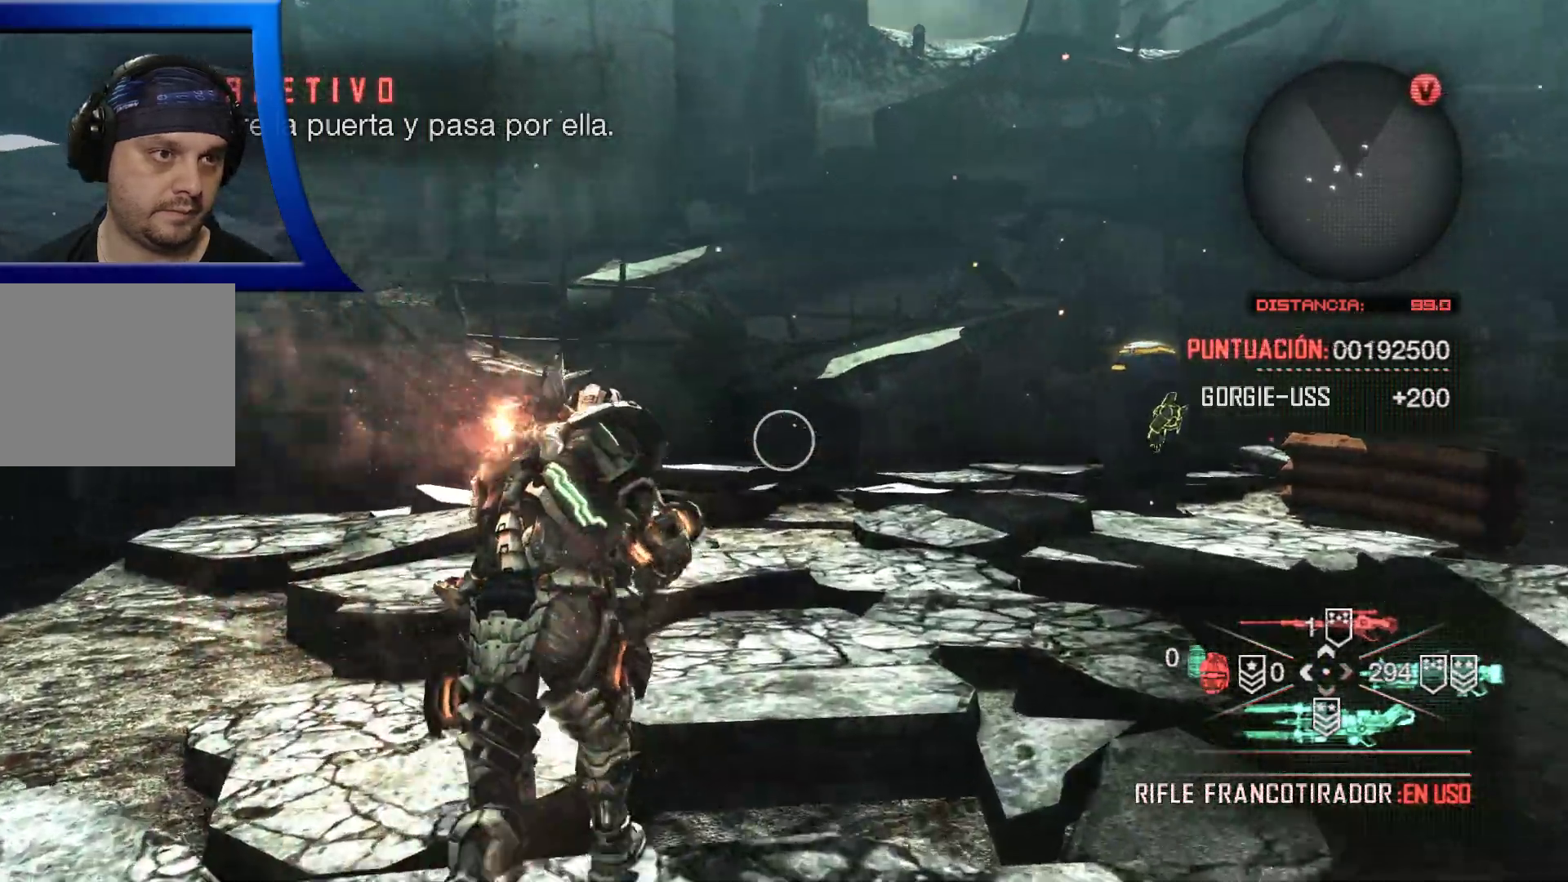
{"buttons": [], "left_stick": "center", "right_stick": "right"}
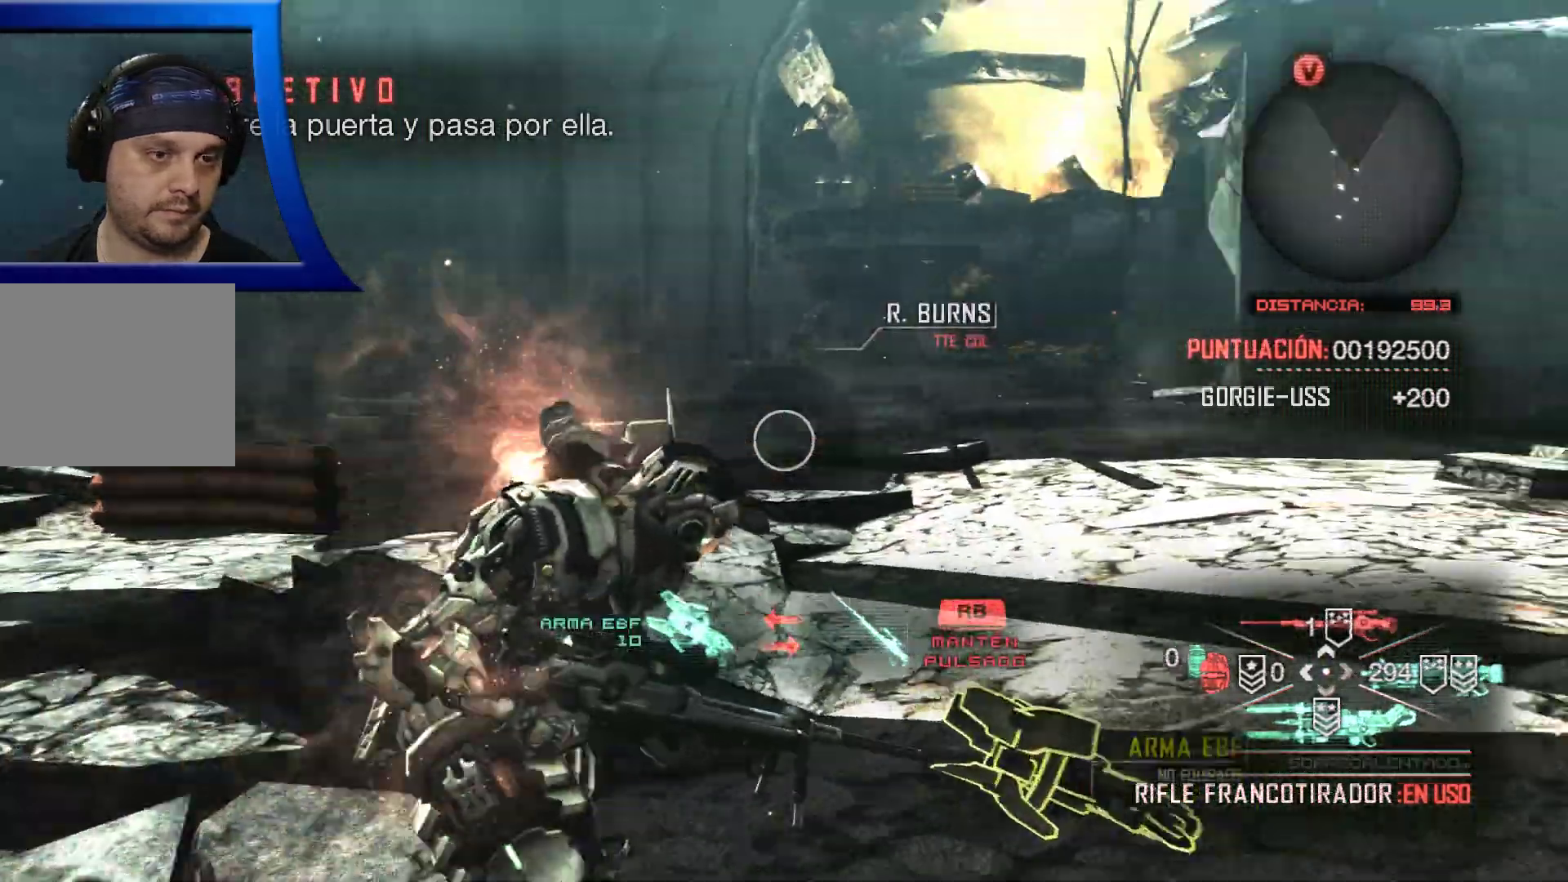
{"buttons": [], "left_stick": "up", "right_stick": "center", "events": [[33, "DPAD_UP", "down"], [150, "DPAD_UP", "up"], [167, "right_stick", "down"], [300, "right_stick", "center"], [400, "left_stick", "up"]]}
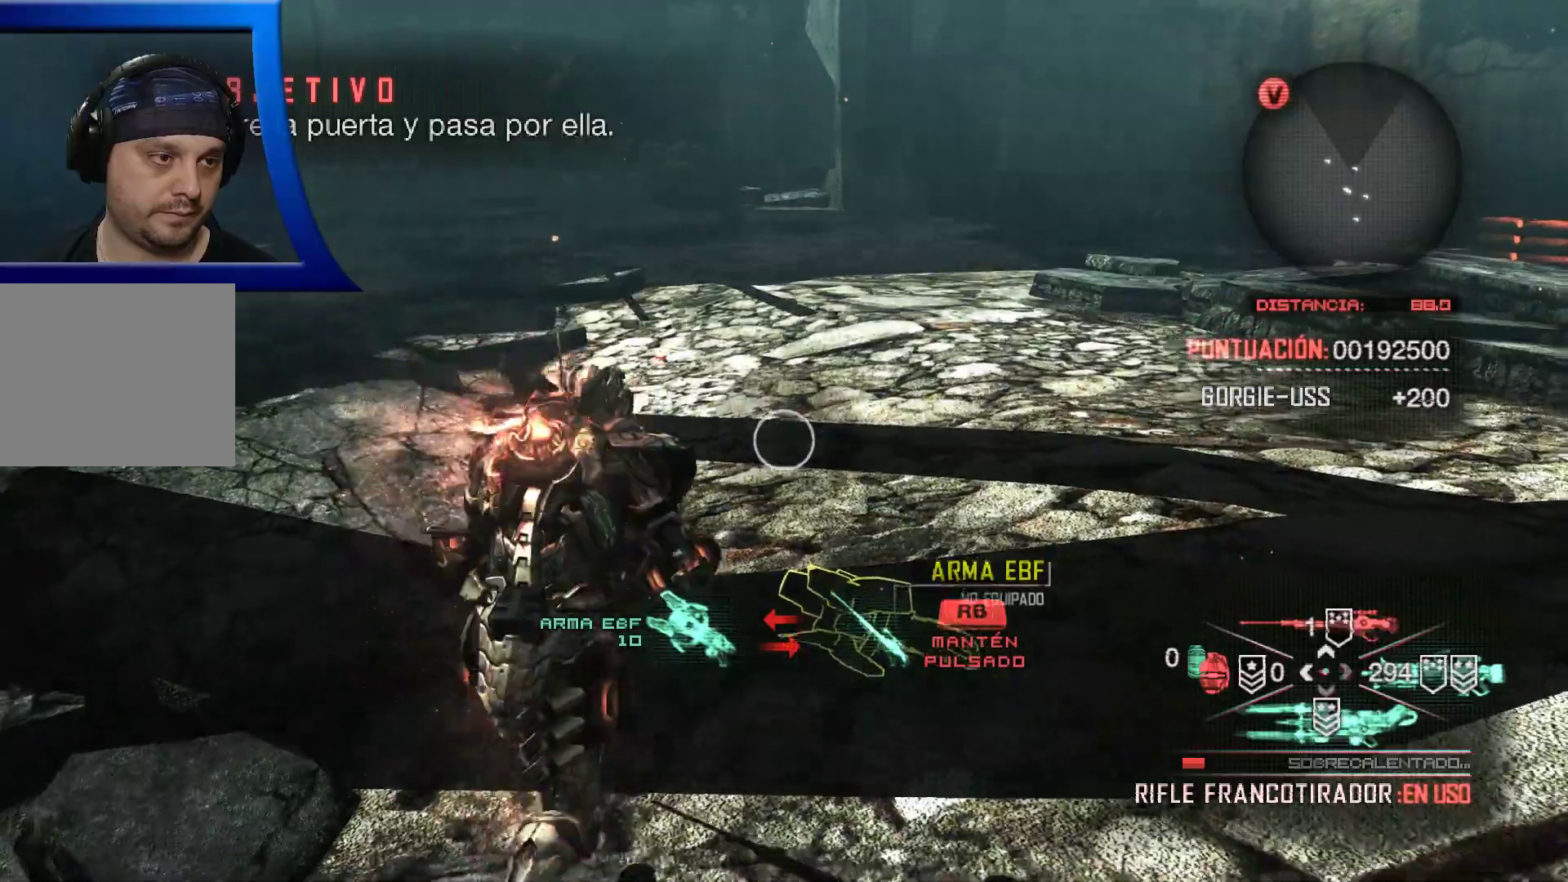
{"buttons": [], "left_stick": "center", "right_stick": "center", "events": [[183, "left_stick", "center"]]}
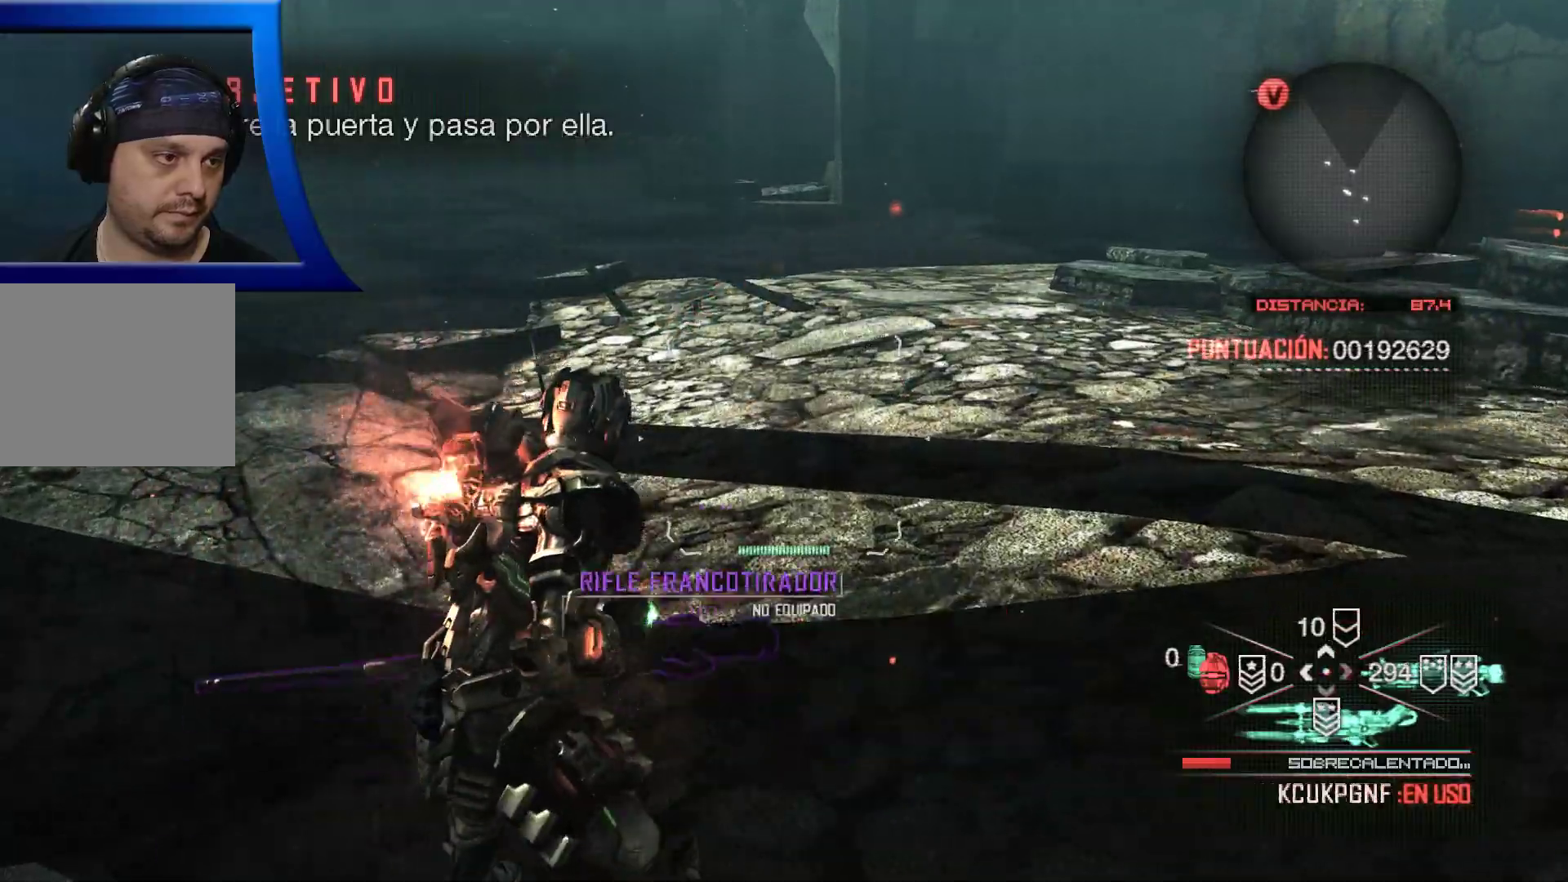
{"buttons": [], "left_stick": "up-left", "right_stick": "left", "events": [[167, "left_stick", "left"], [267, "right_stick", "left"], [450, "left_stick", "up-left"]]}
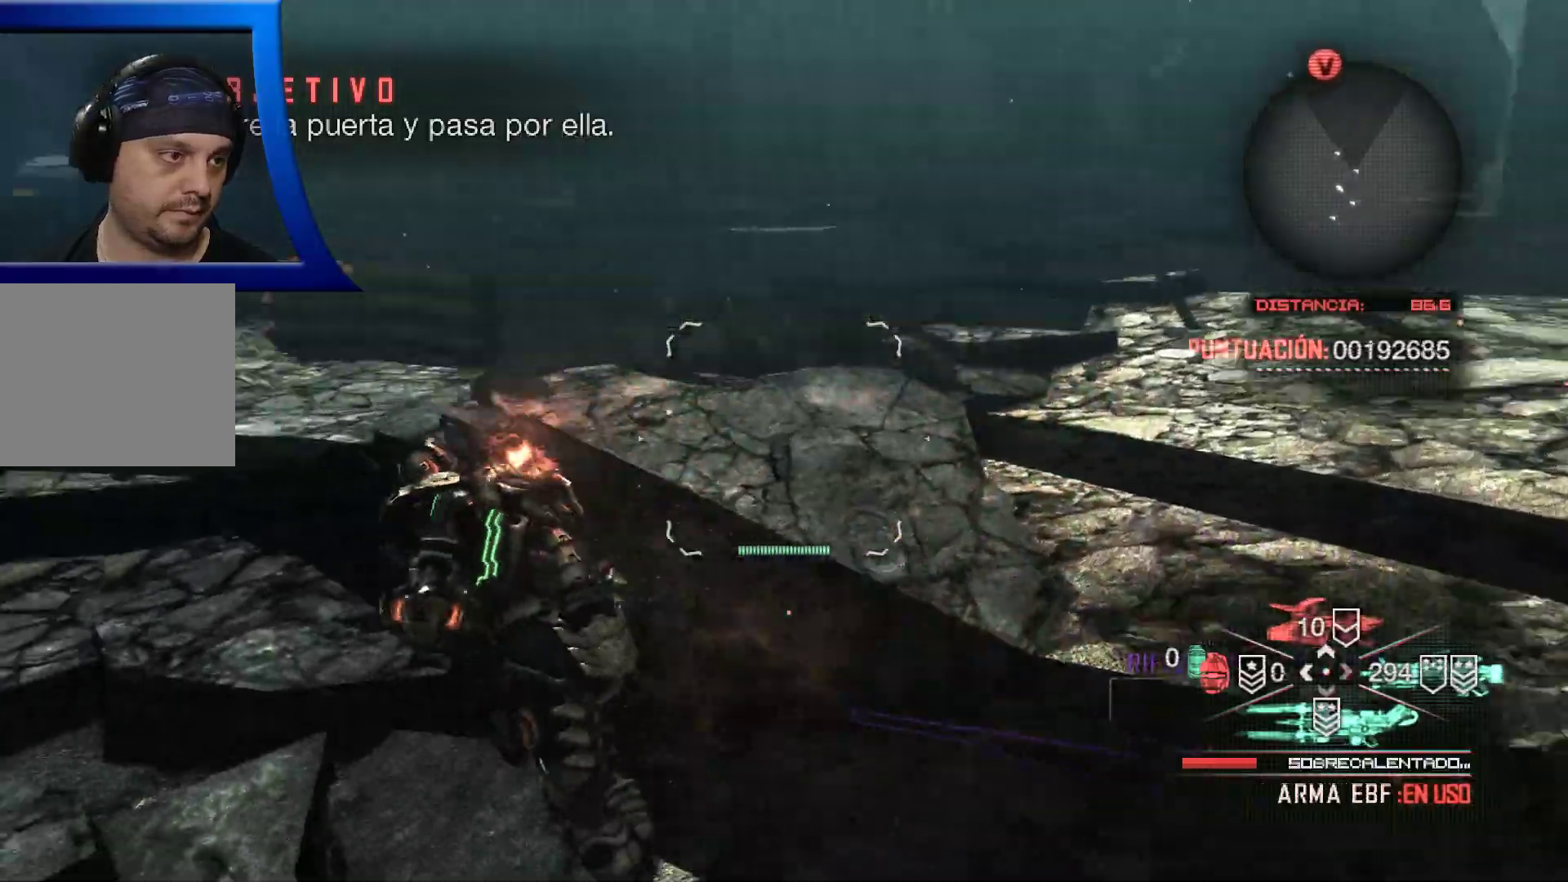
{"buttons": [], "left_stick": "up", "right_stick": "center"}
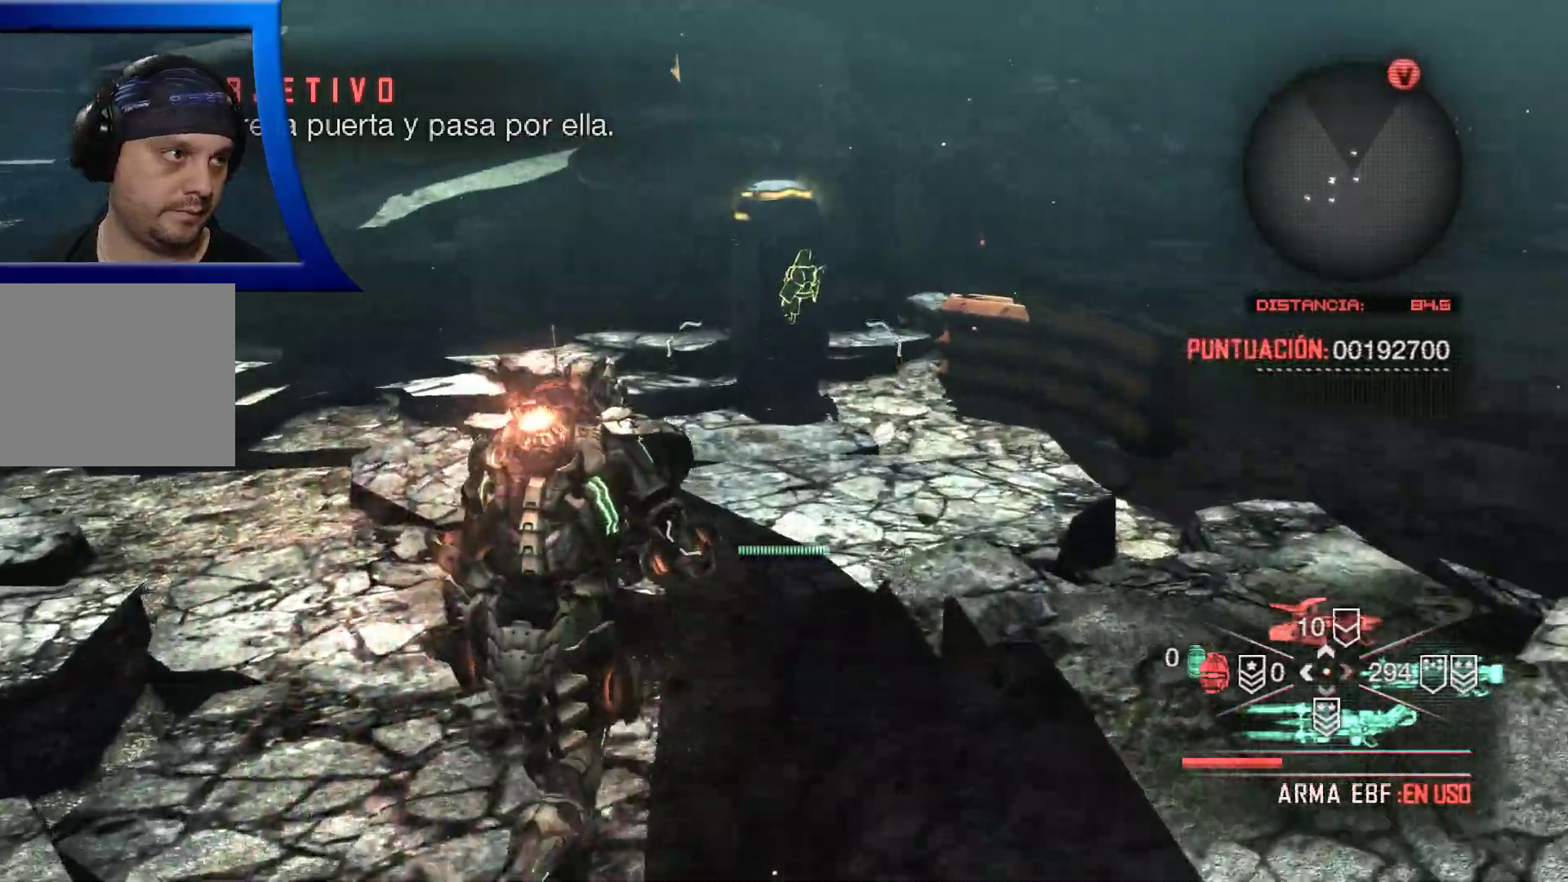
{"buttons": [], "left_stick": "up", "right_stick": "center"}
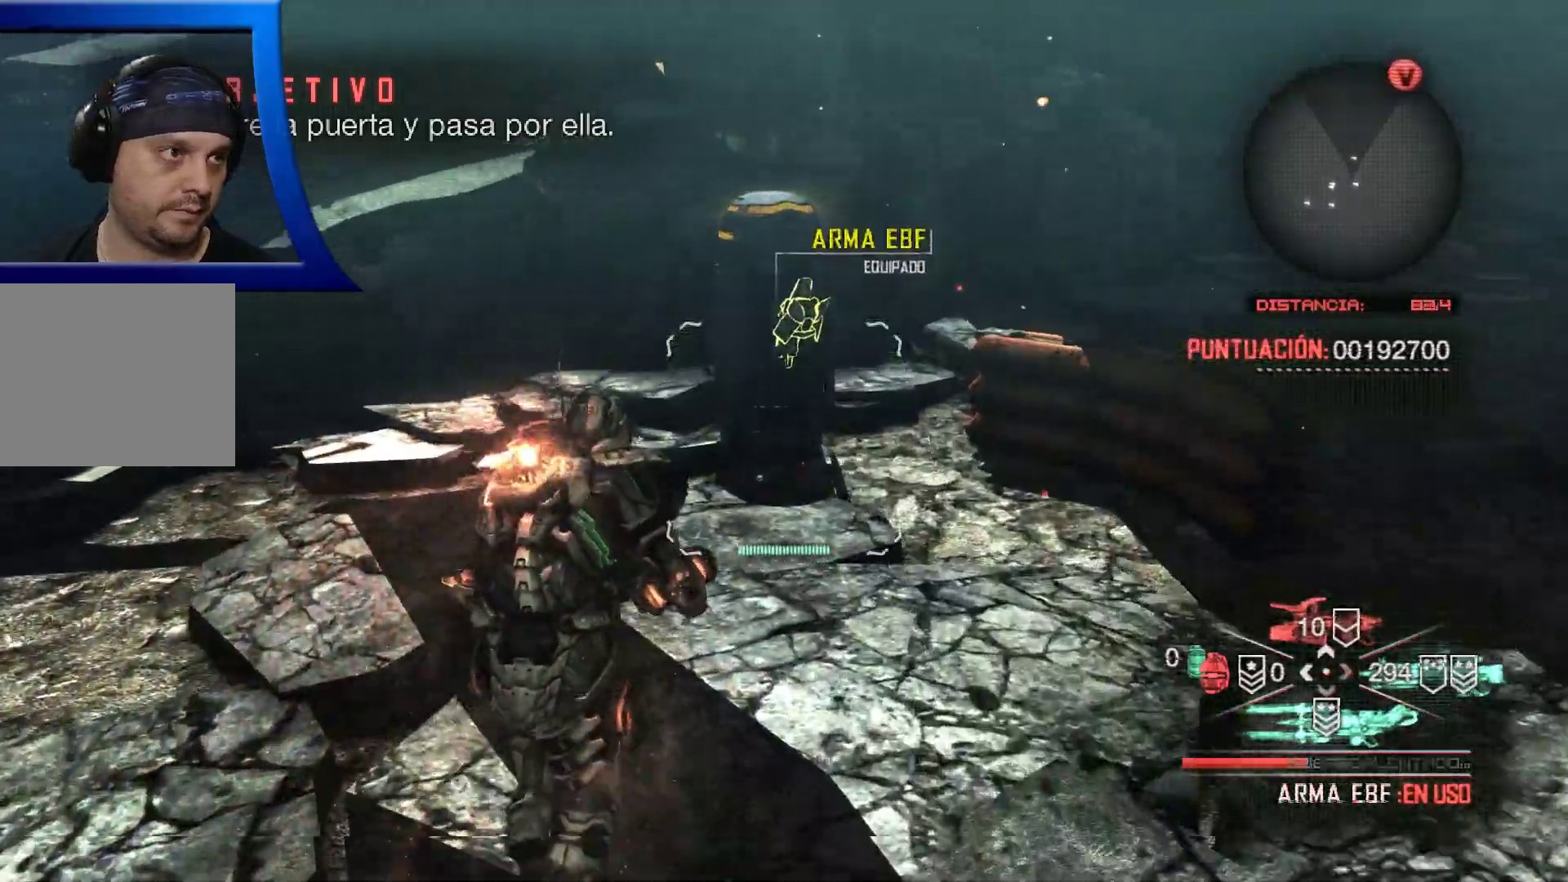
{"buttons": [], "left_stick": "up", "right_stick": "center", "events": []}
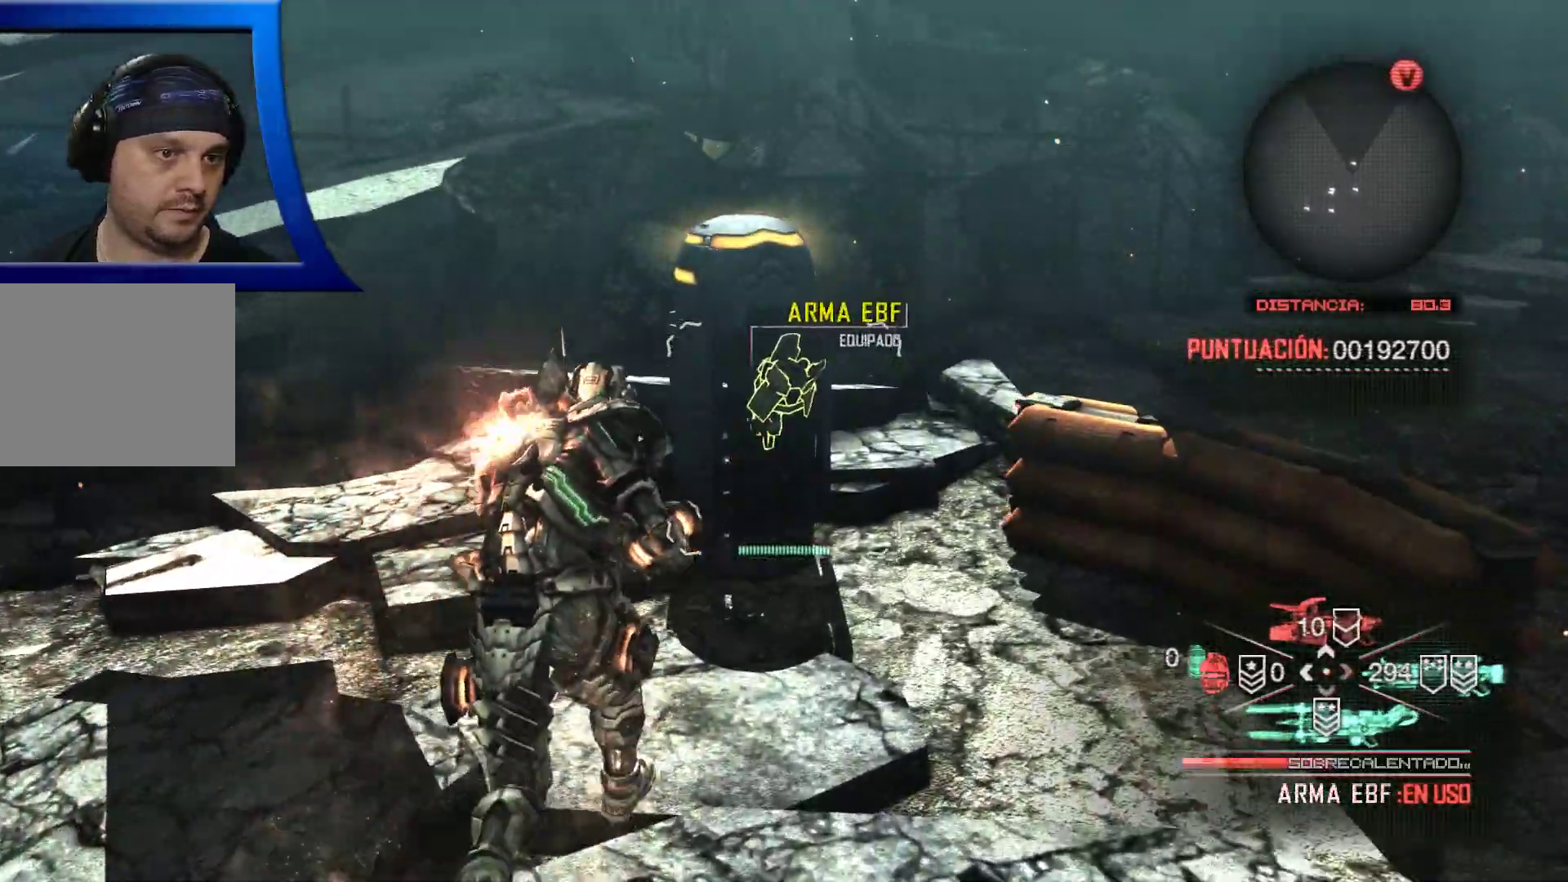
{"buttons": [], "left_stick": "center", "right_stick": "center", "events": [[383, "left_stick", "center"]]}
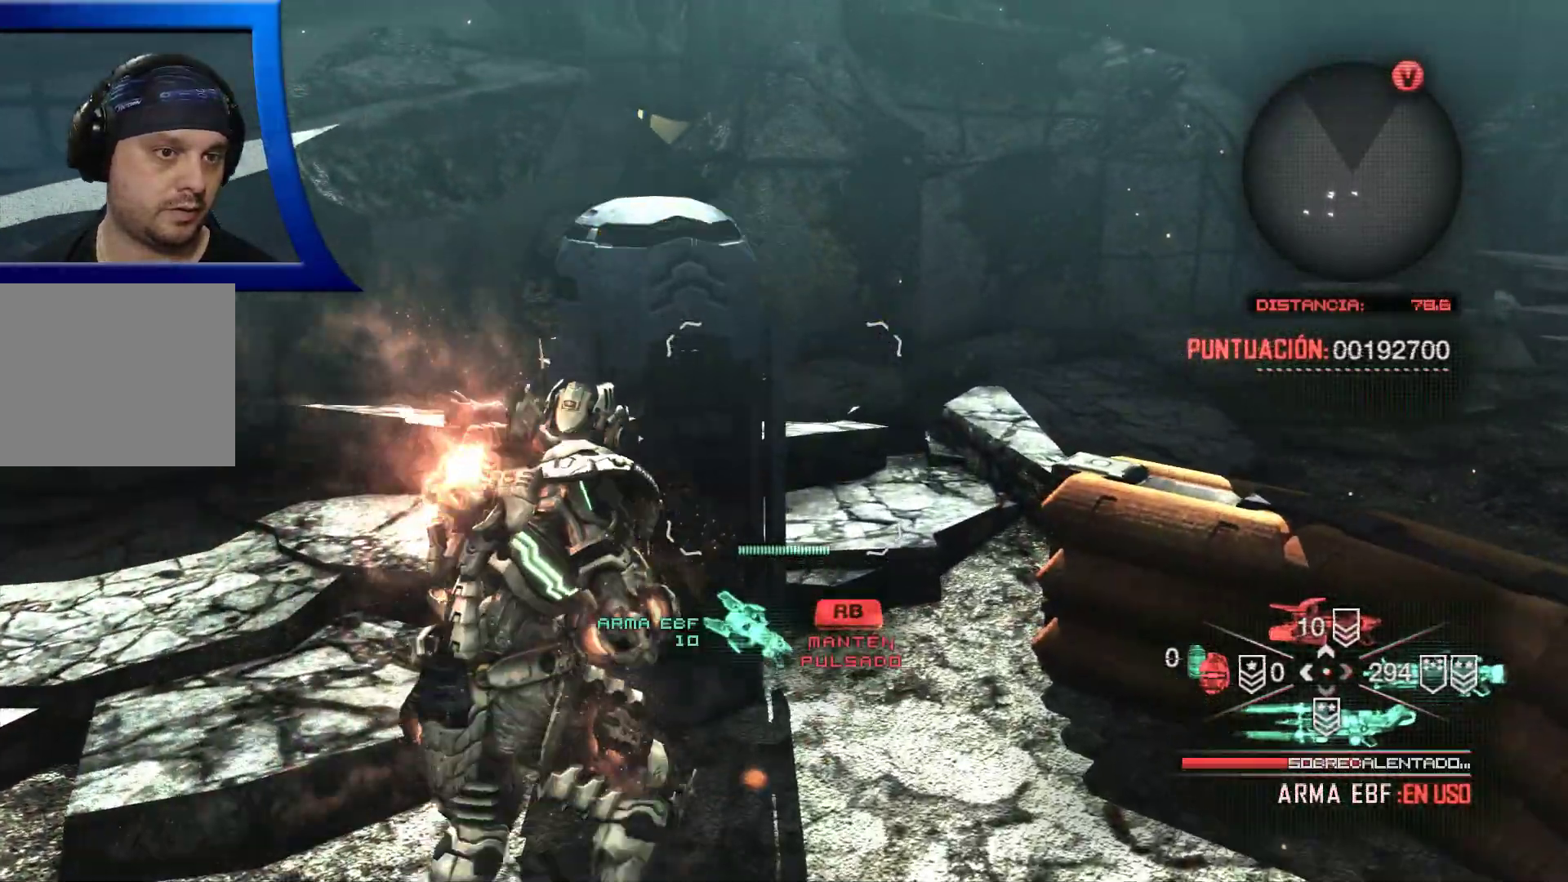
{"buttons": [], "left_stick": "down-left", "right_stick": "left", "events": [[350, "left_stick", "down-left"], [500, "right_stick", "left"]]}
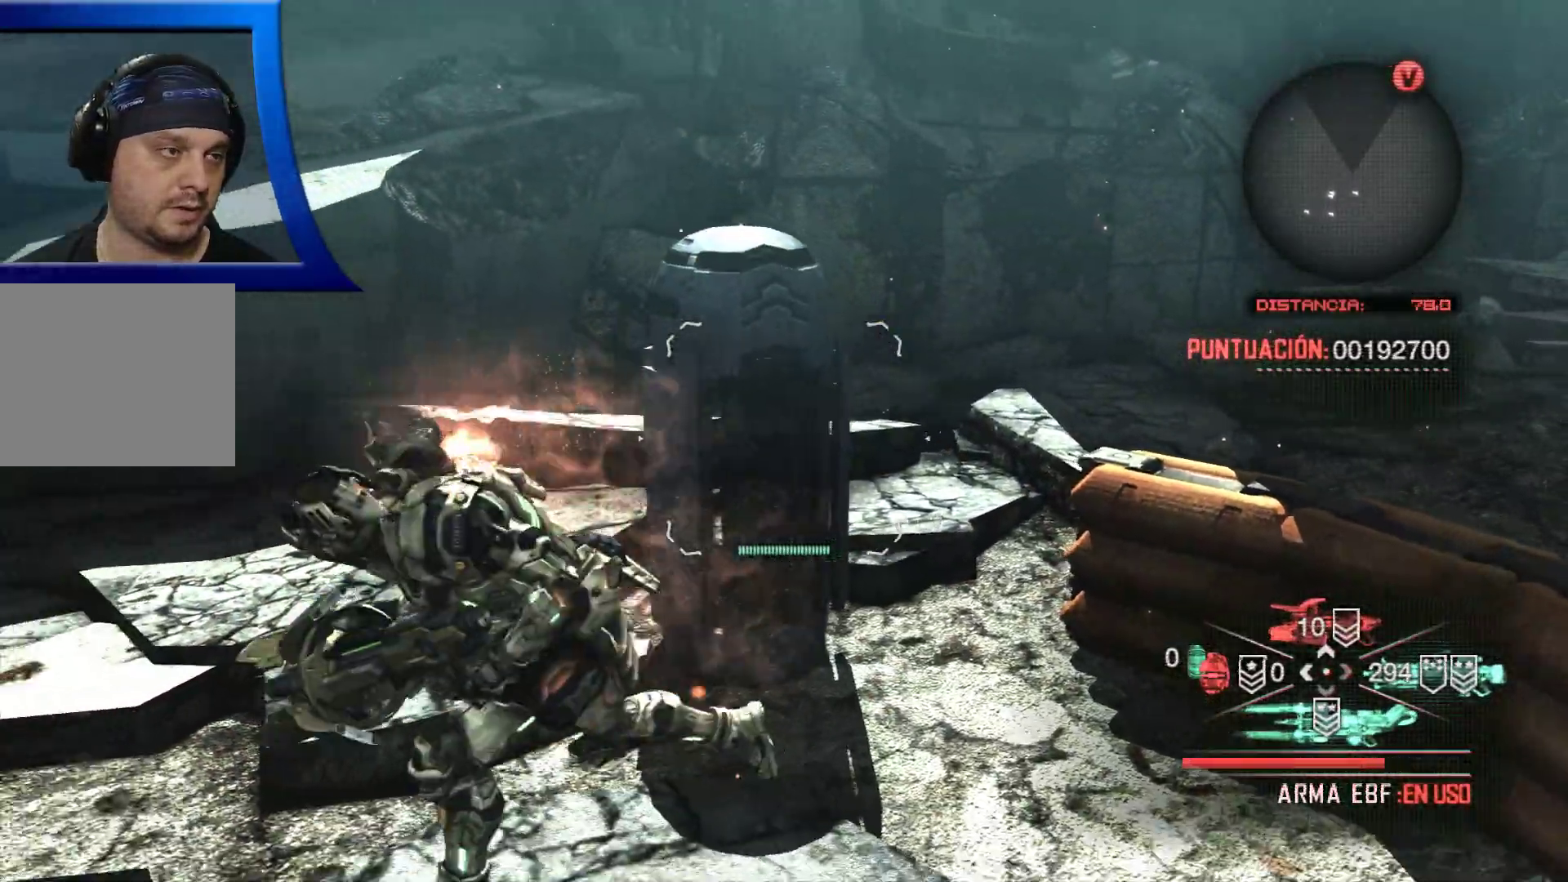
{"buttons": [], "left_stick": "left", "right_stick": "left", "events": [[33, "L1", "down"], [50, "L1", "up"], [183, "left_stick", "left"]]}